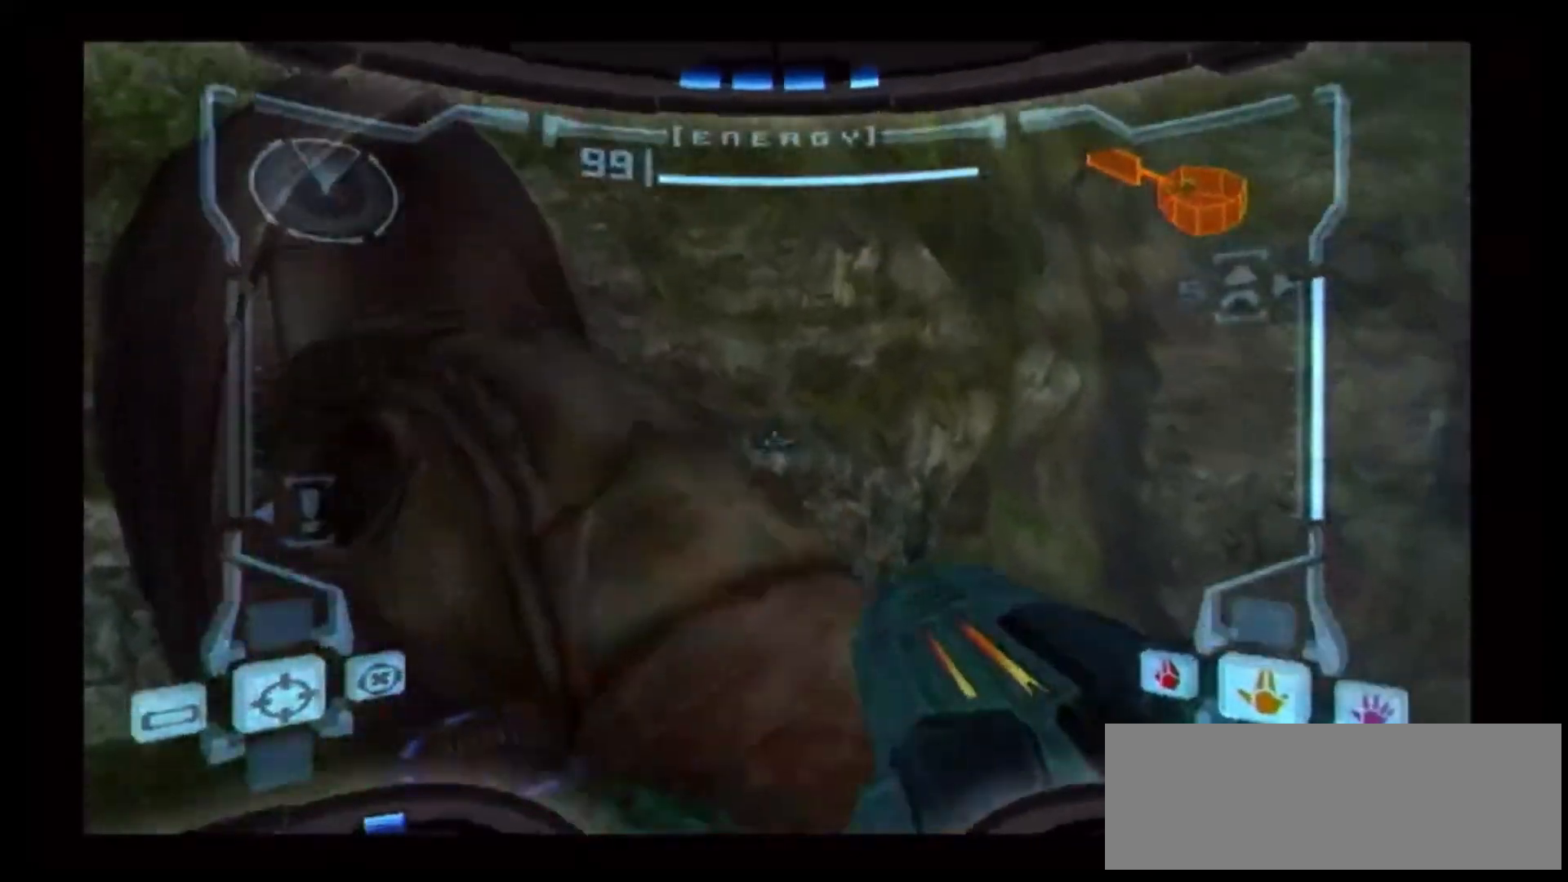
Gameplay with a controller (Nintendo layout); each line is a JSON object with the inputs held at the frame after it. "events" lists button and stick changes between this image and that frame as [ms after this image, input, new state], when the widget could be followed in between. Not read: L1 L3 R3.
{"buttons": [], "left_stick": "center", "right_stick": "center", "events": [[467, "left_stick", "center"]]}
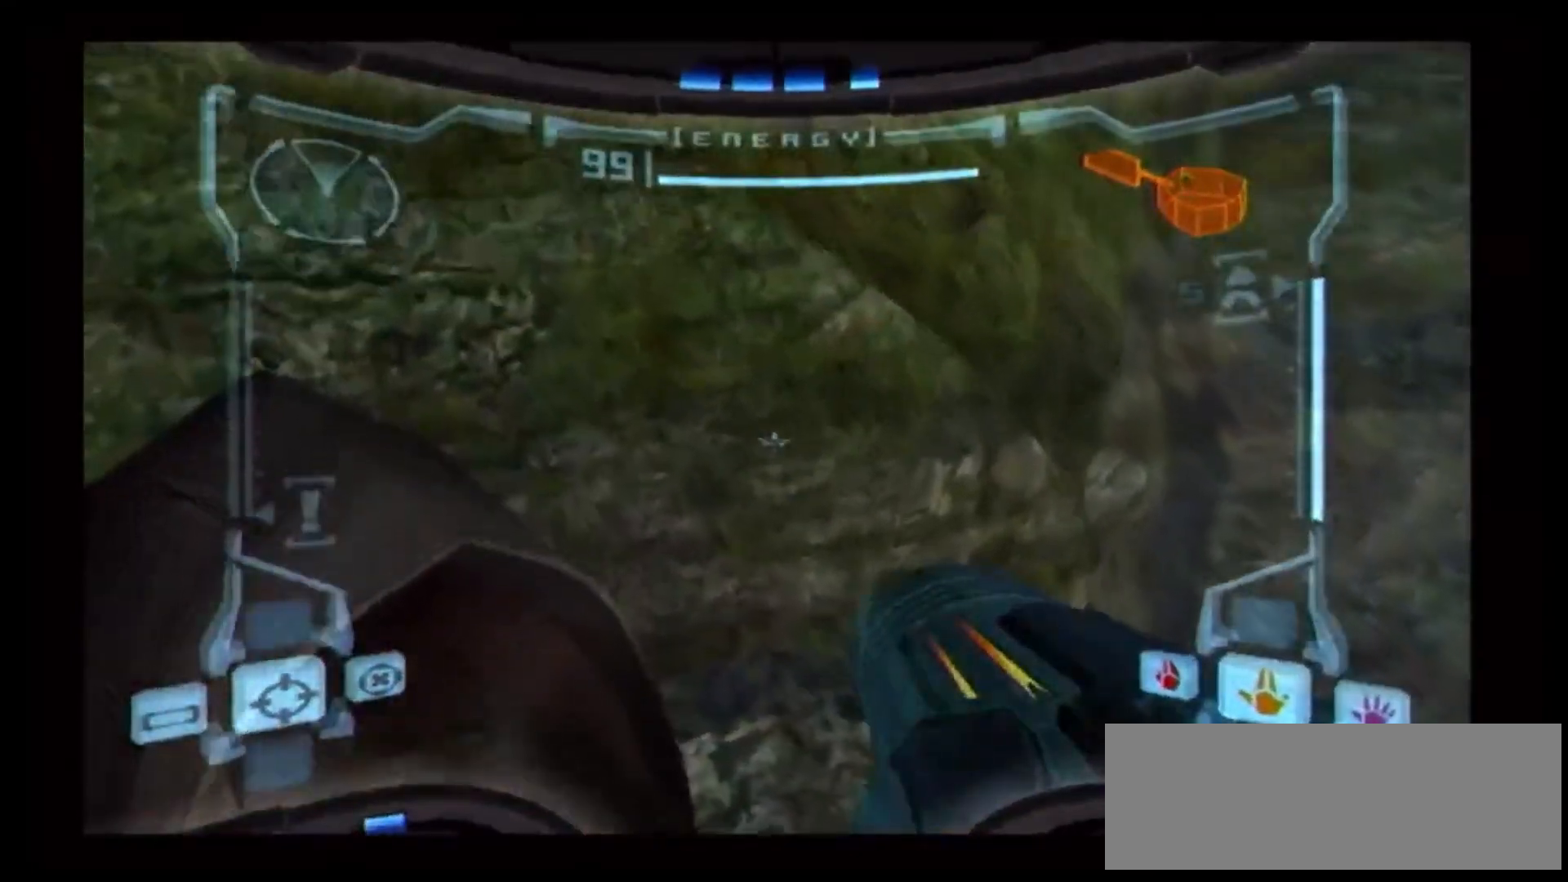
{"buttons": [], "left_stick": "center", "right_stick": "center", "events": [[150, "left_stick", "up"], [300, "left_stick", "center"]]}
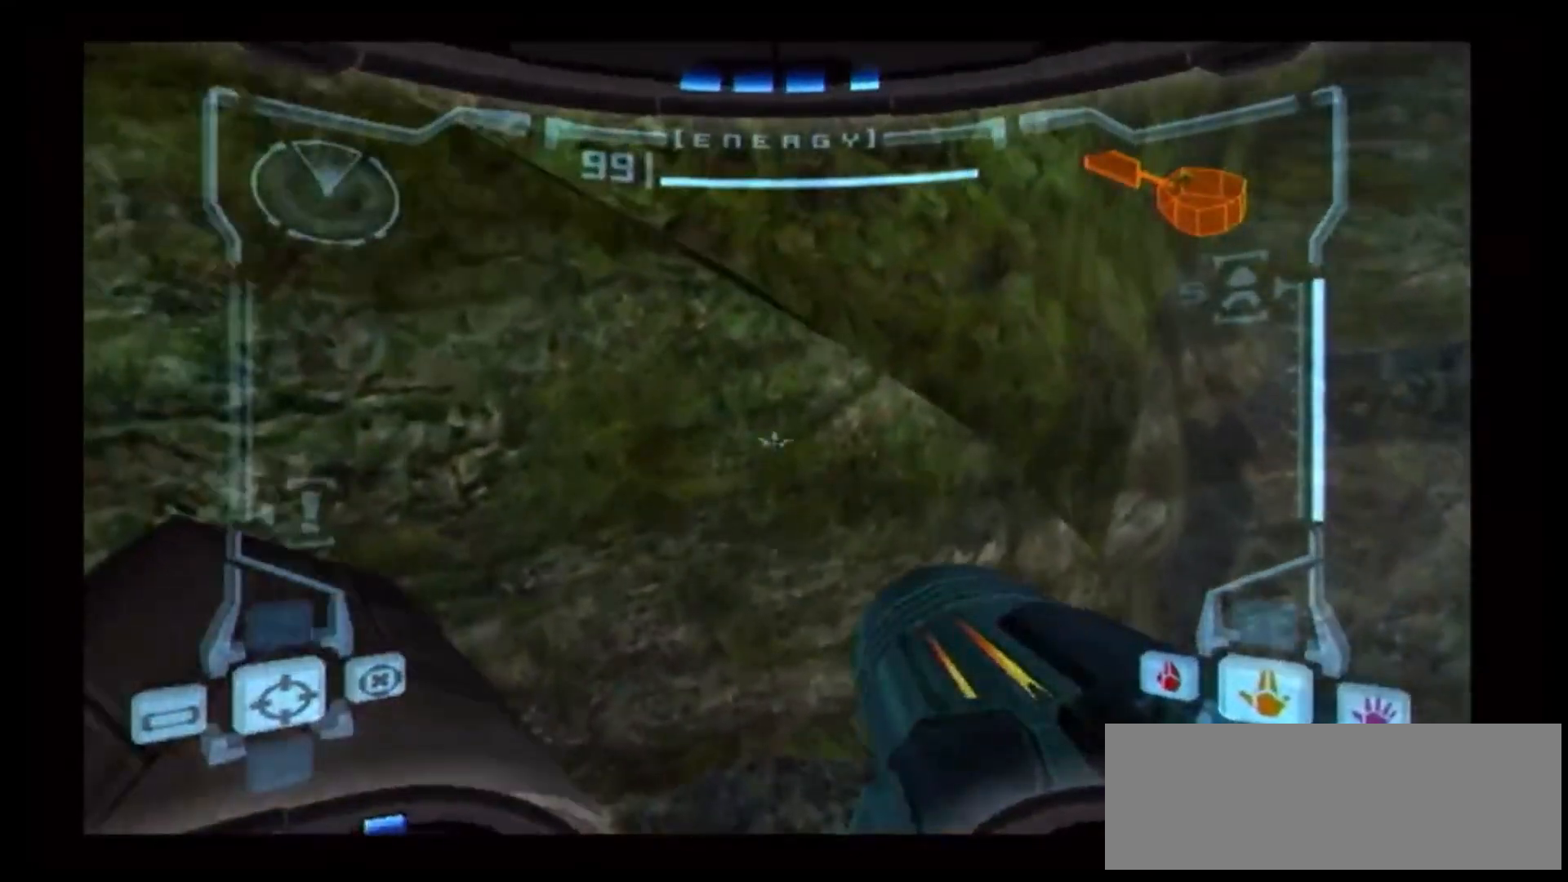
{"buttons": [], "left_stick": "center", "right_stick": "center", "events": [[283, "left_stick", "up-left"], [417, "left_stick", "center"]]}
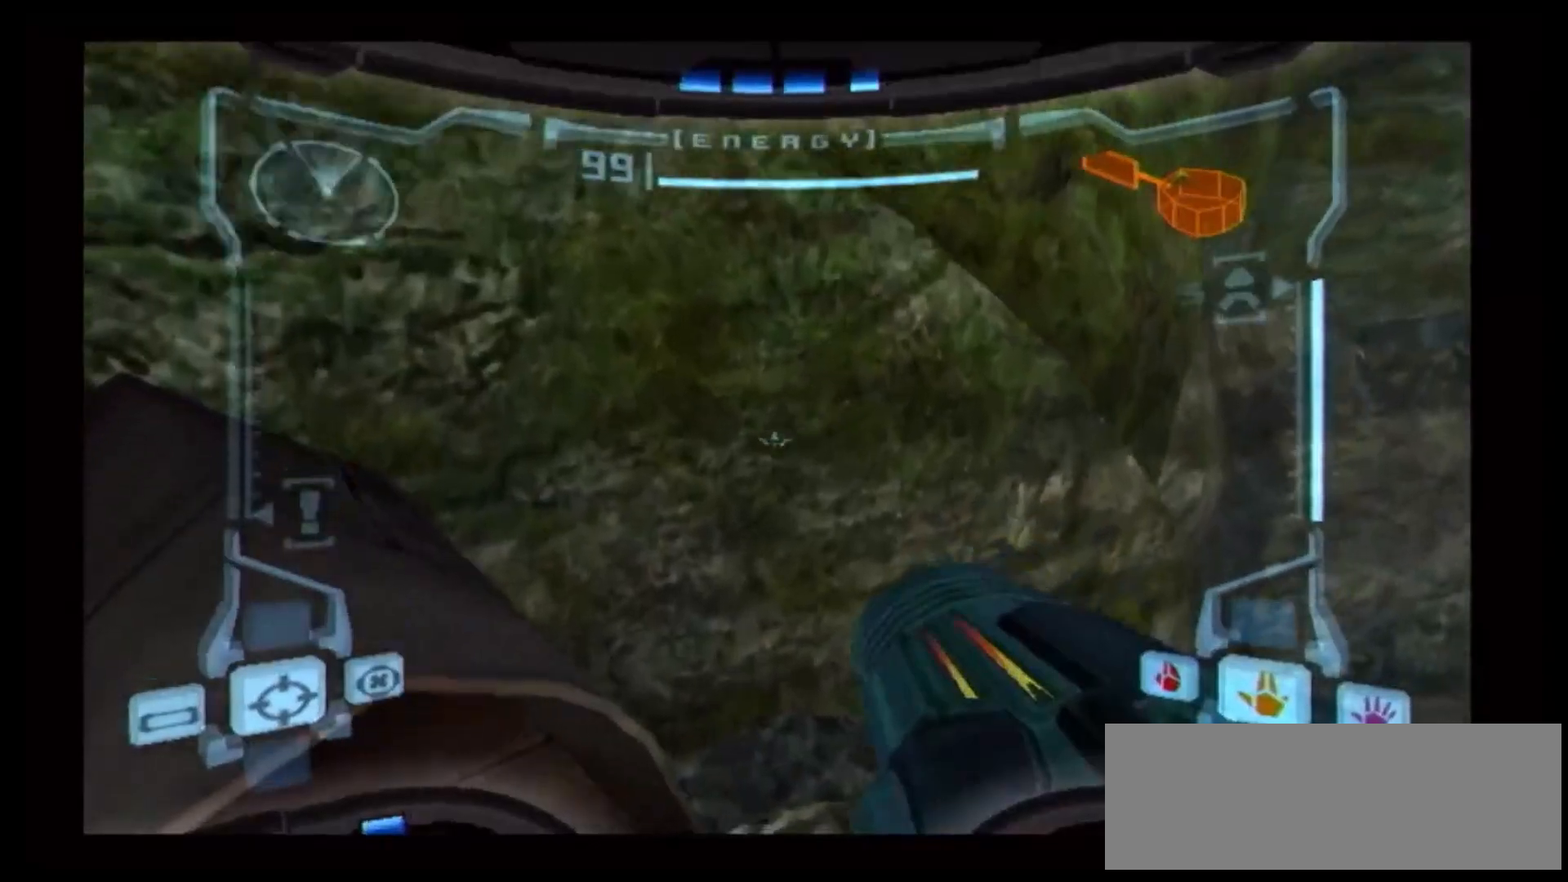
{"buttons": ["R1"], "left_stick": "center", "right_stick": "center", "events": [[433, "R1", "down"]]}
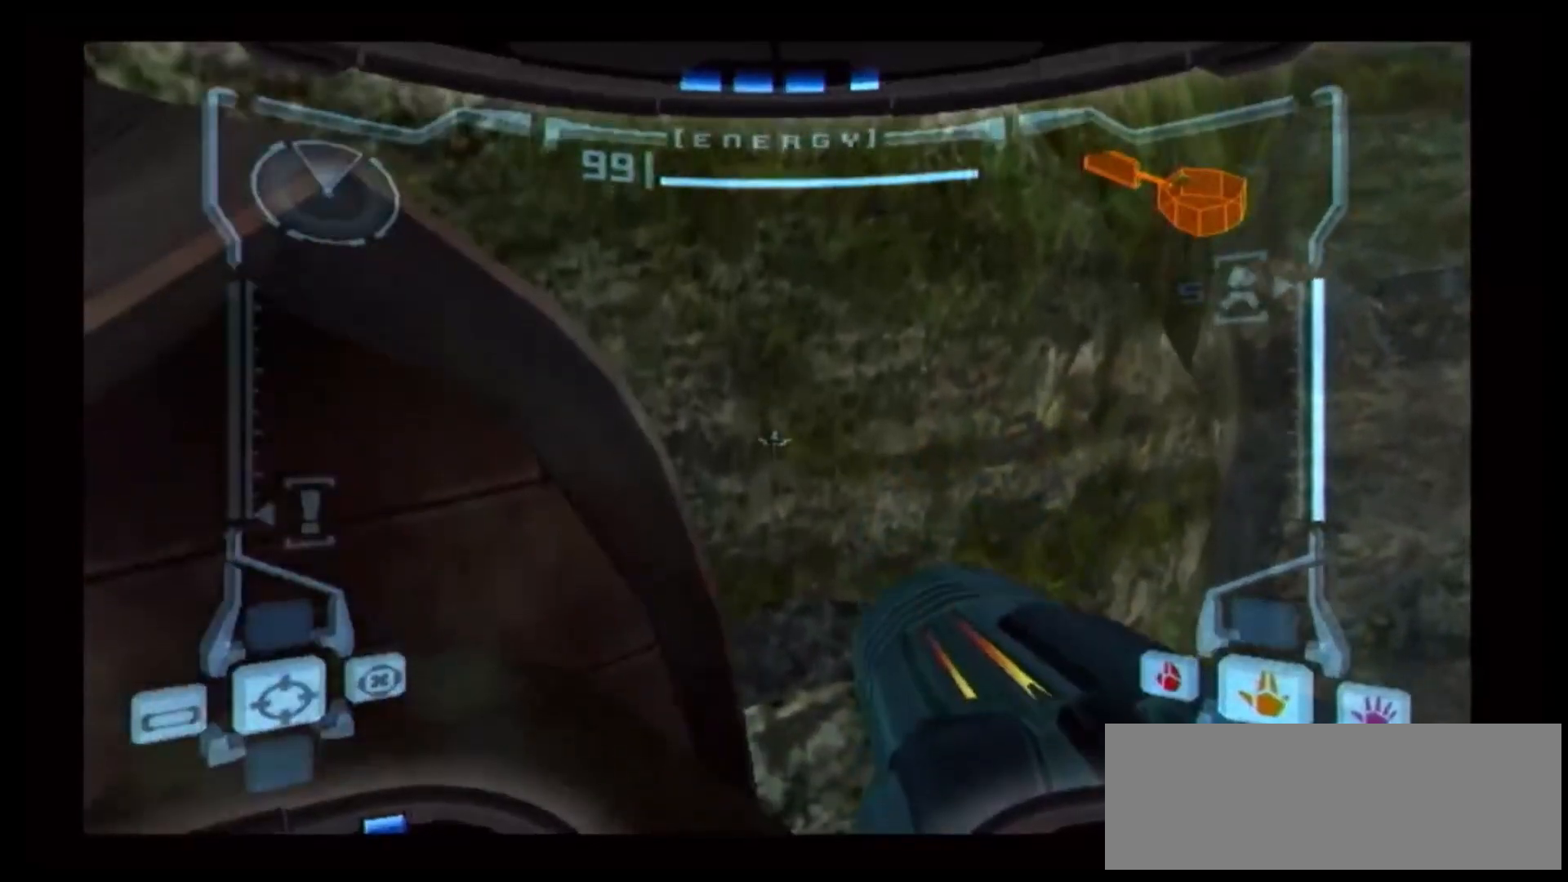
{"buttons": ["R1"], "left_stick": "center", "right_stick": "center", "events": [[33, "left_stick", "right"], [183, "left_stick", "down-right"], [500, "left_stick", "center"]]}
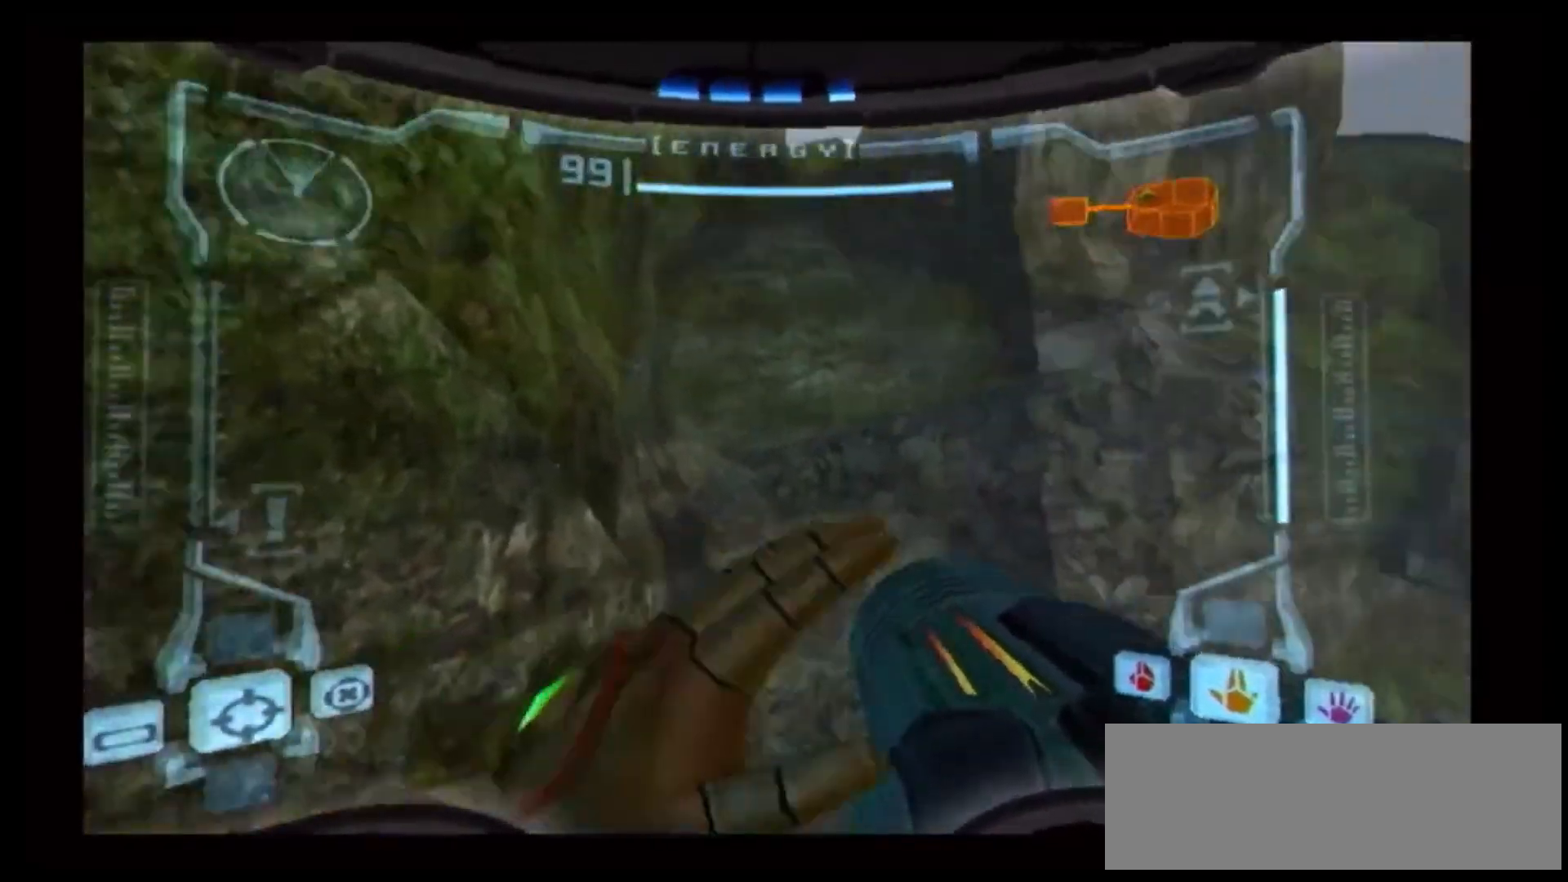
{"buttons": ["R1"], "left_stick": "center", "right_stick": "center", "events": [[100, "R1", "up"], [217, "left_stick", "left"], [350, "left_stick", "center"], [467, "R1", "down"]]}
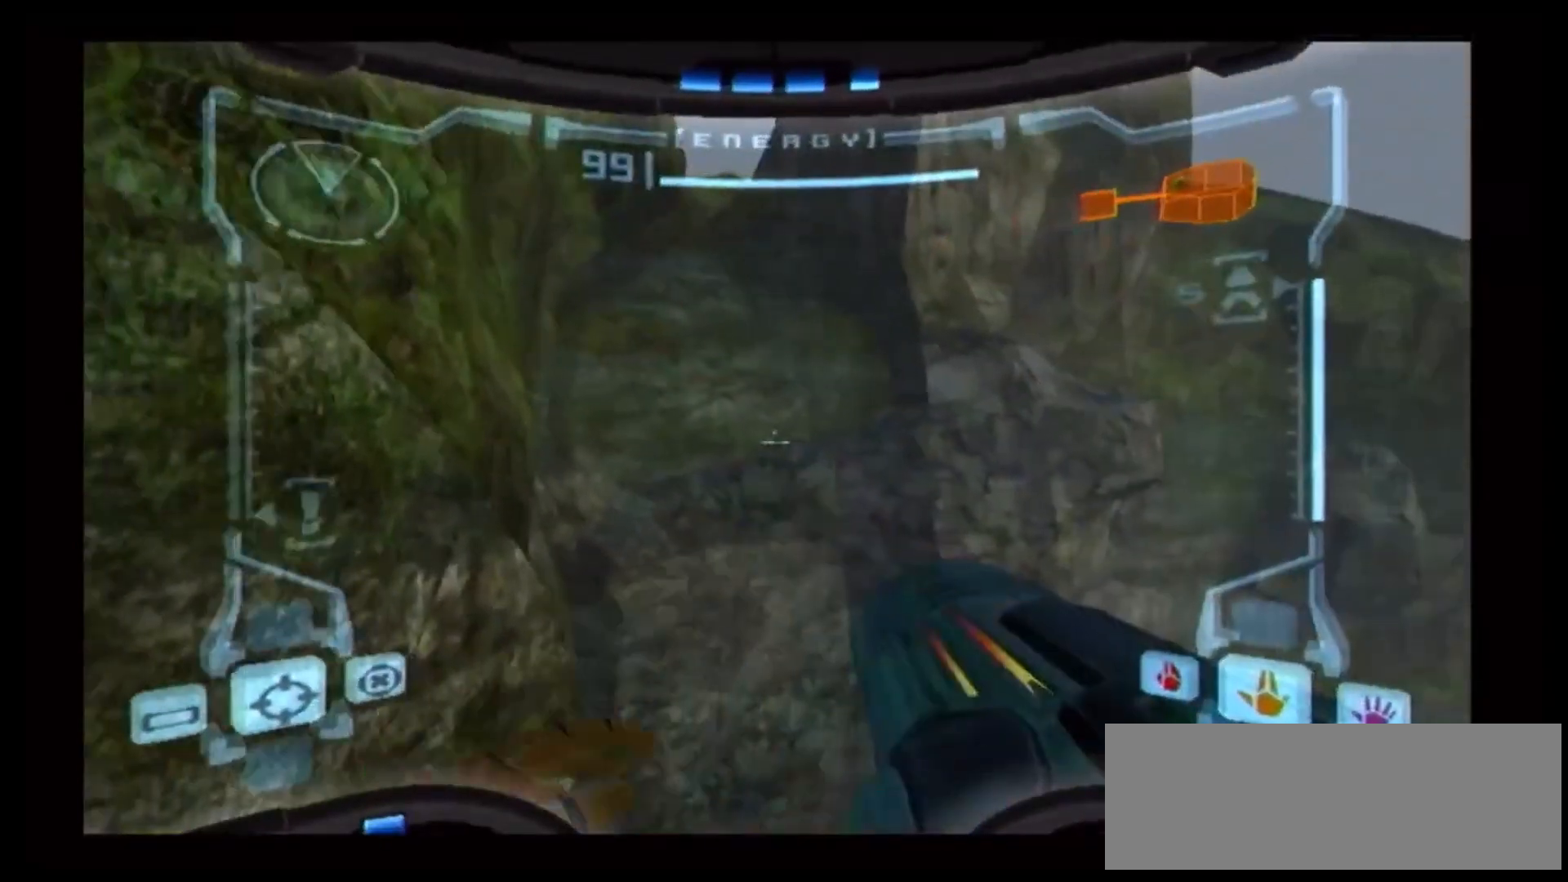
{"buttons": [], "left_stick": "left", "right_stick": "center", "events": [[83, "left_stick", "right"], [267, "left_stick", "center"], [333, "R1", "up"], [467, "left_stick", "left"]]}
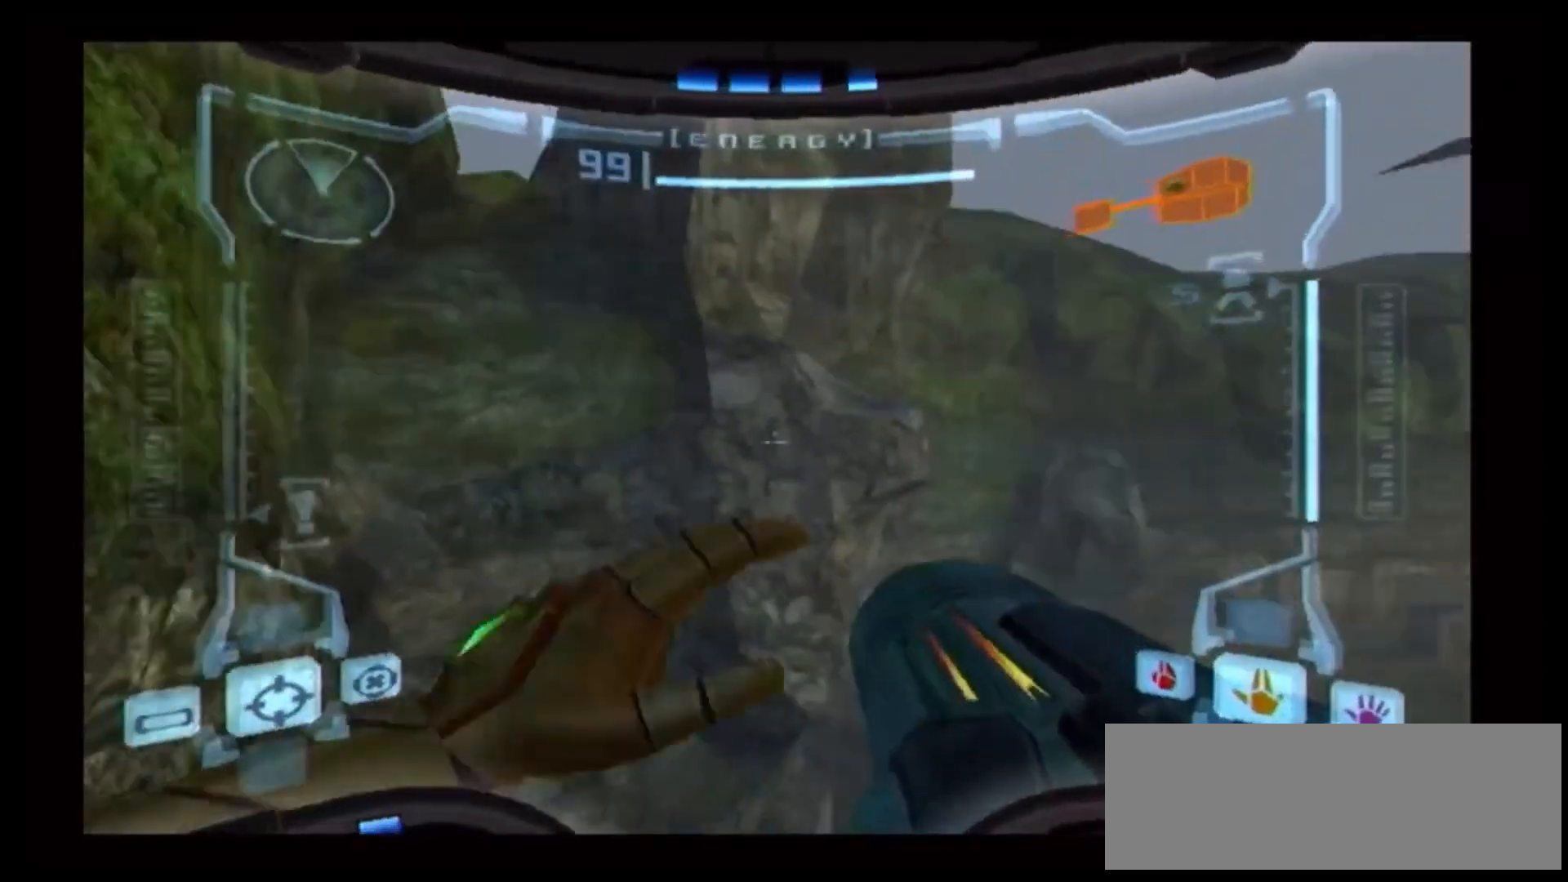
{"buttons": [], "left_stick": "up-left", "right_stick": "center", "events": [[100, "left_stick", "center"], [500, "left_stick", "up-left"]]}
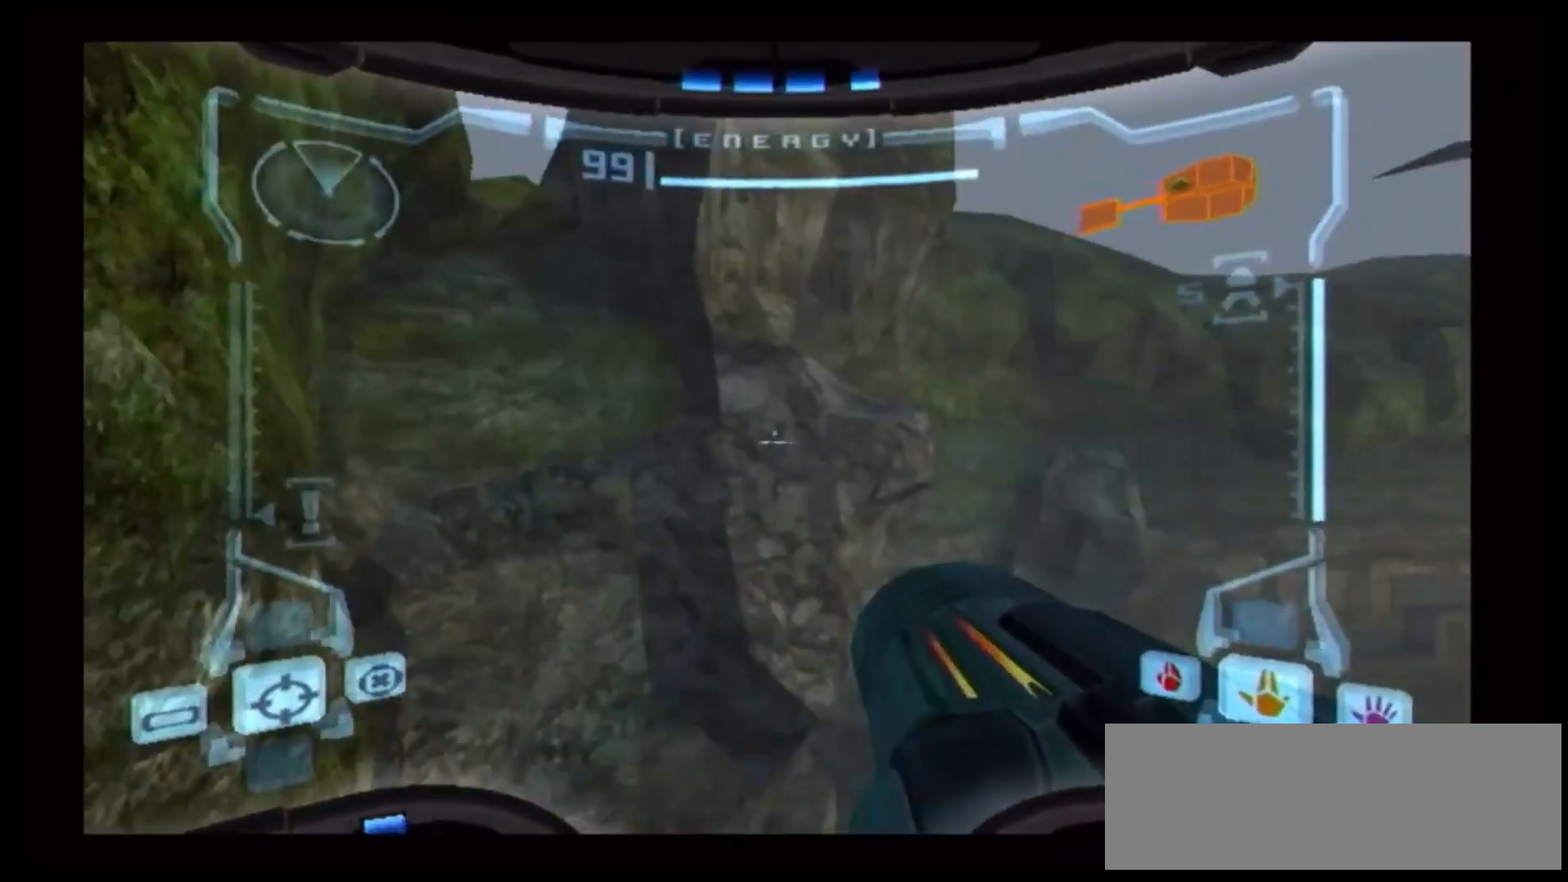
{"buttons": [], "left_stick": "center", "right_stick": "center", "events": [[233, "left_stick", "center"]]}
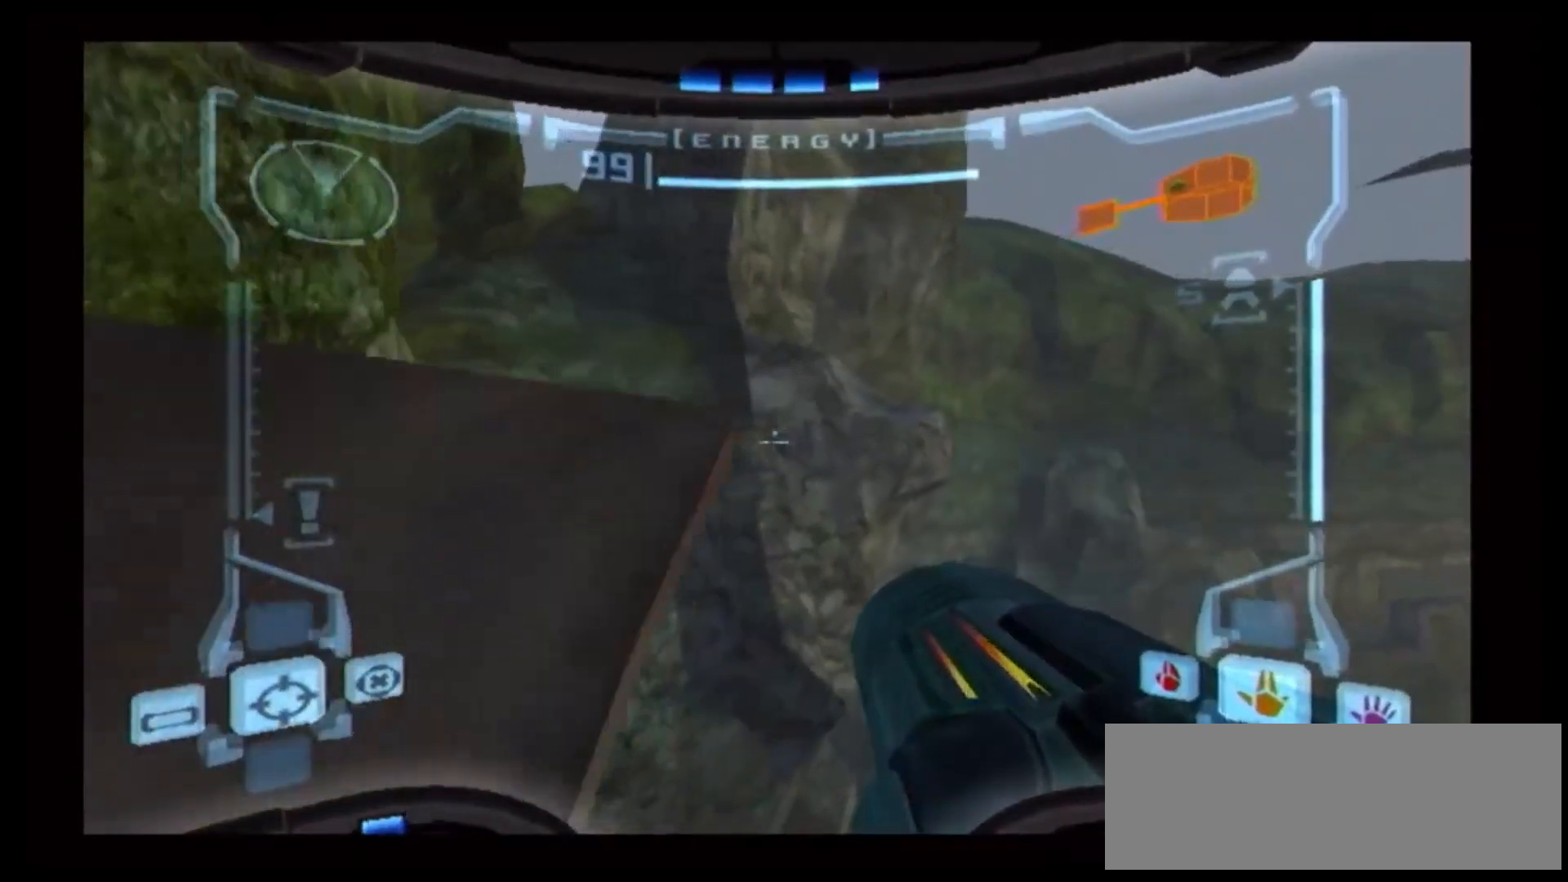
{"buttons": ["X"], "left_stick": "up-right", "right_stick": "center", "events": [[117, "left_stick", "up-right"], [417, "X", "down"]]}
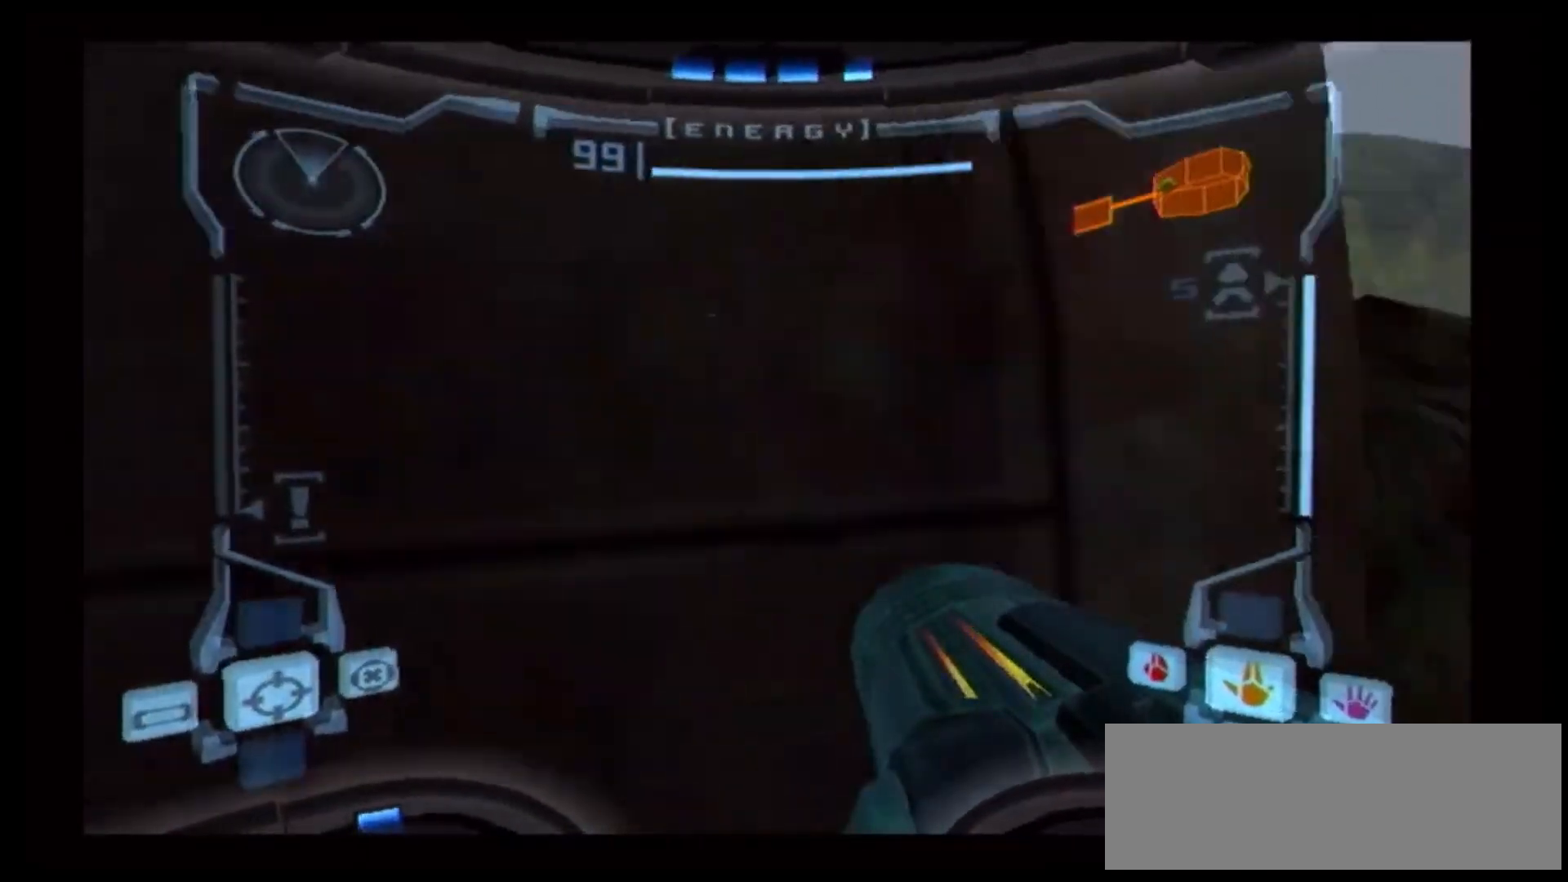
{"buttons": [], "left_stick": "center", "right_stick": "center", "events": [[17, "X", "up"], [500, "left_stick", "center"]]}
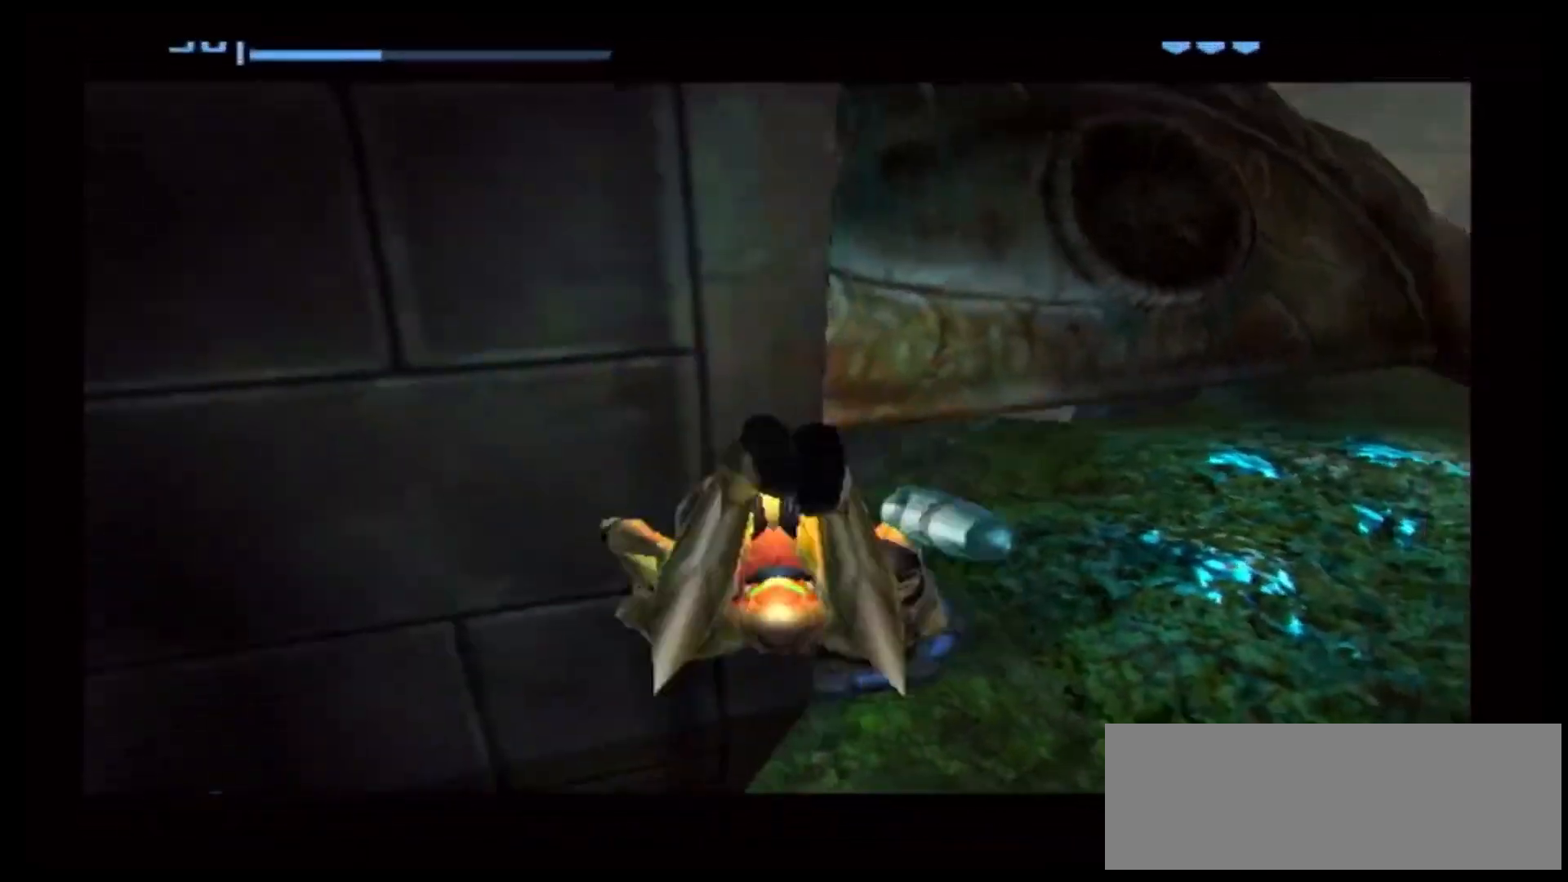
{"buttons": [], "left_stick": "center", "right_stick": "center", "events": [[167, "left_stick", "up"], [383, "left_stick", "center"], [400, "X", "down"], [500, "X", "up"]]}
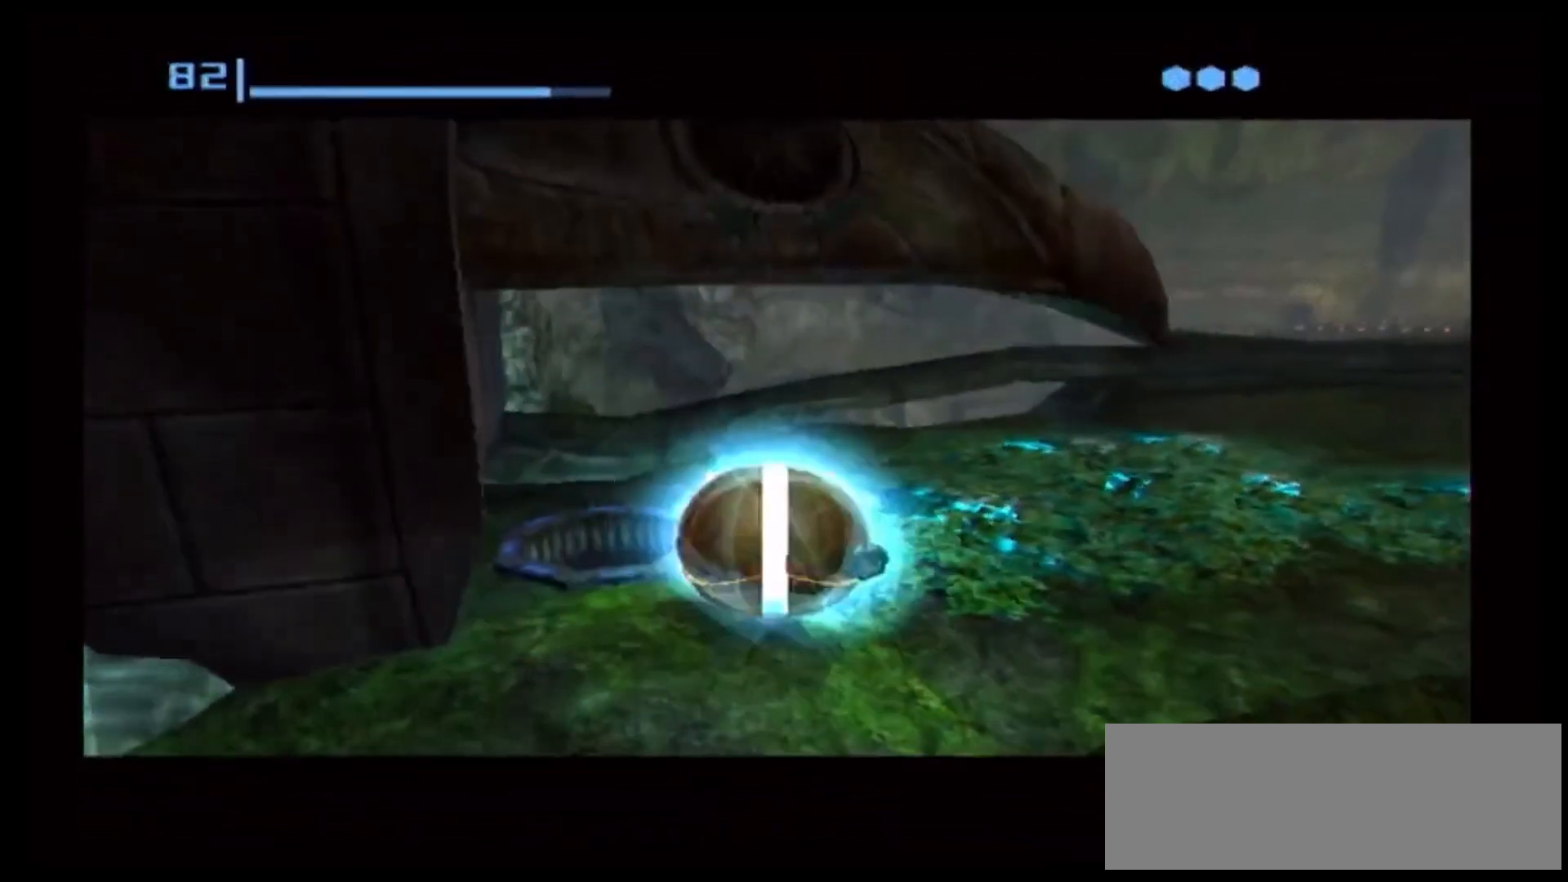
{"buttons": [], "left_stick": "center", "right_stick": "center", "events": [[33, "X", "down"], [133, "X", "up"]]}
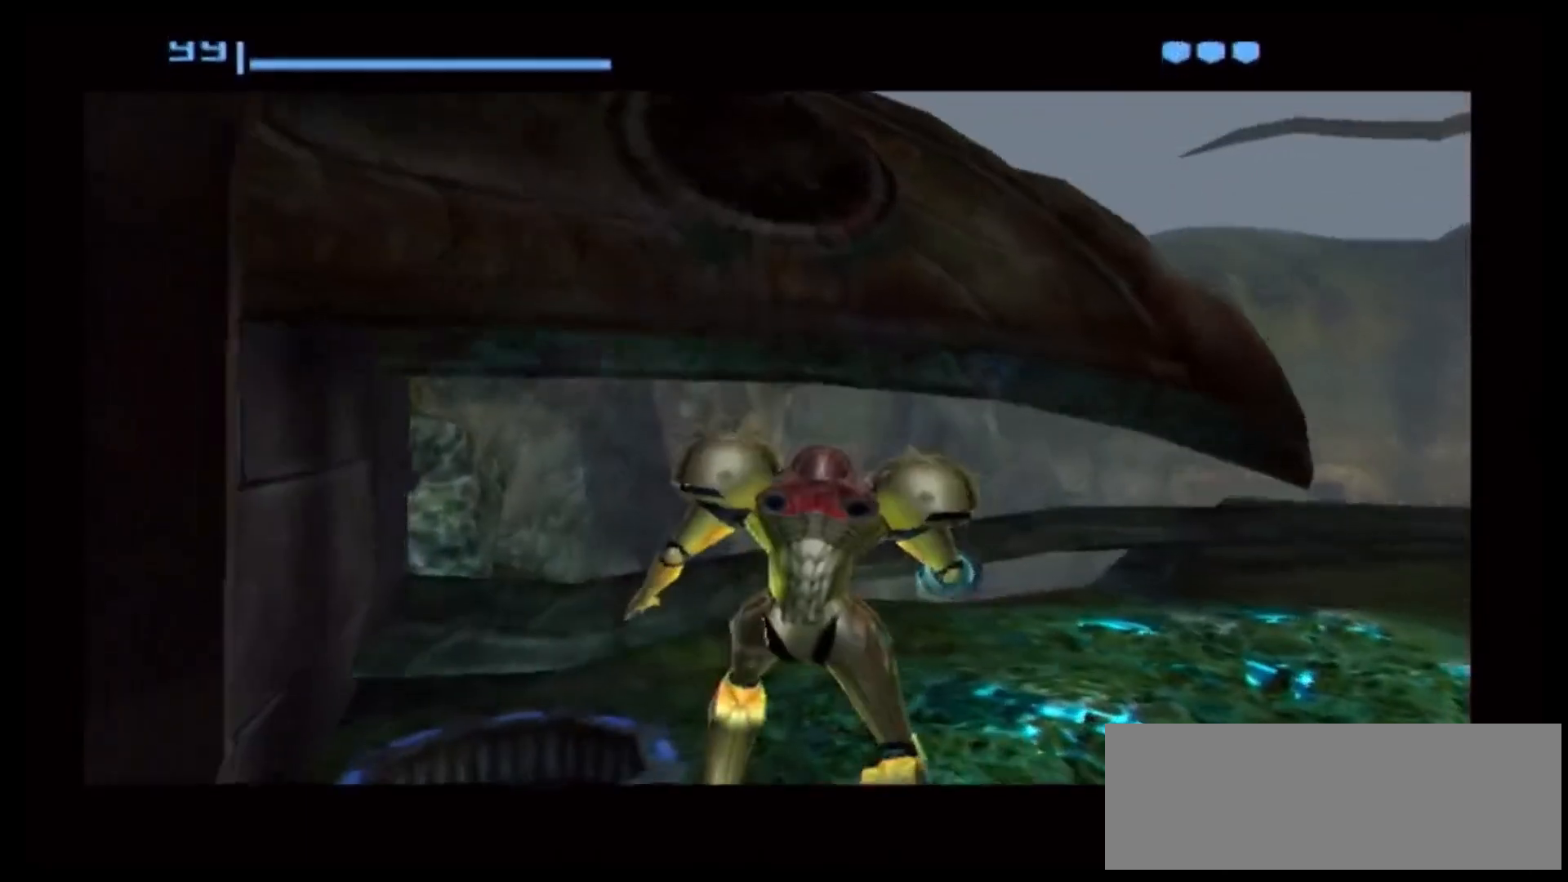
{"buttons": [], "left_stick": "center", "right_stick": "center", "events": []}
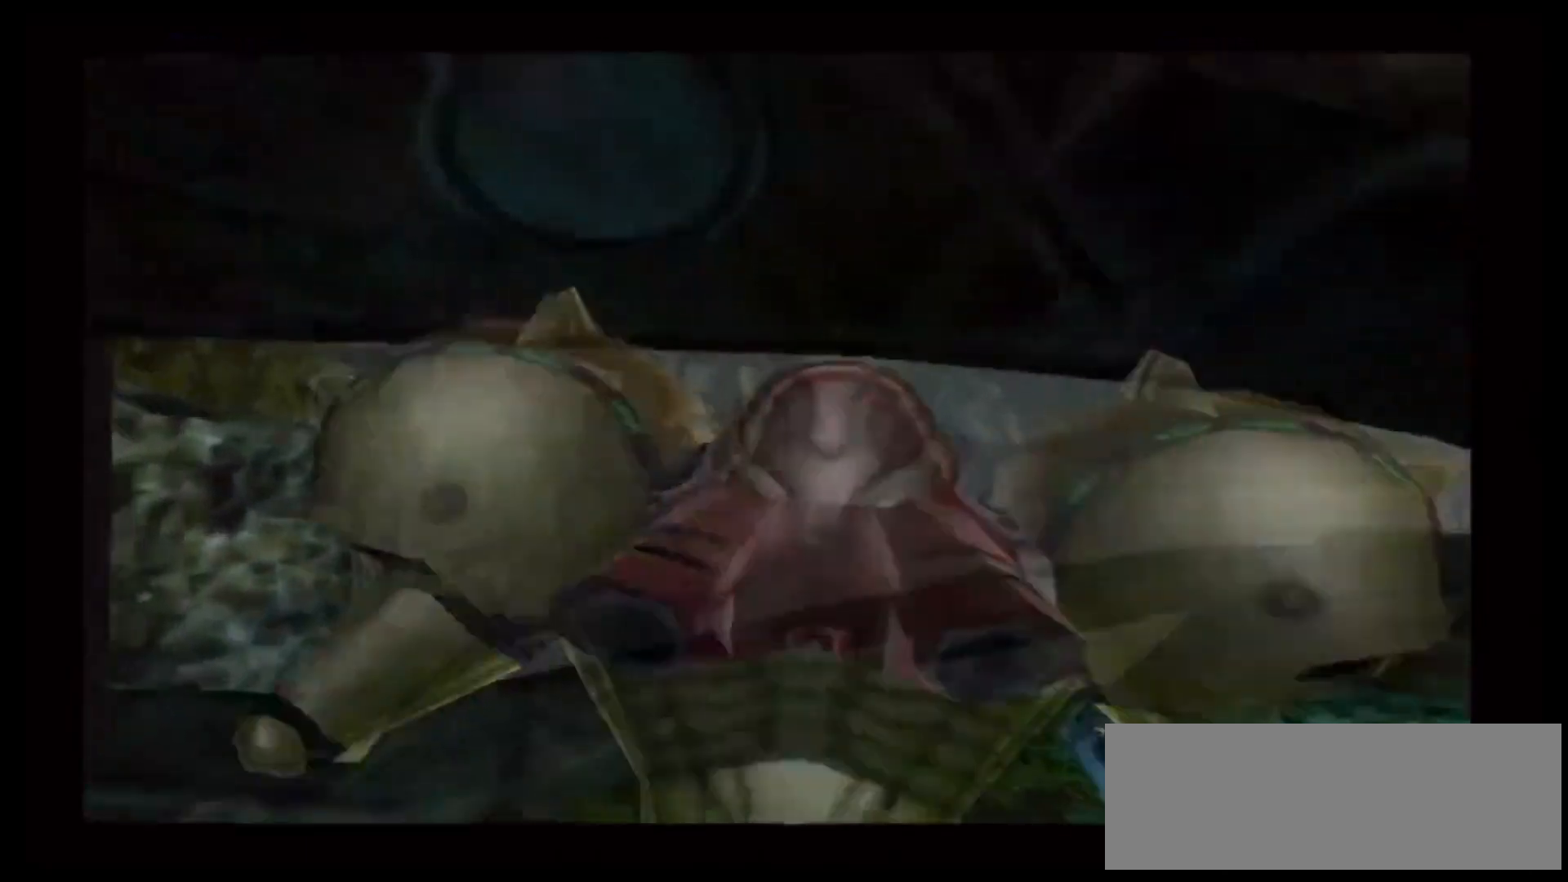
{"buttons": [], "left_stick": "center", "right_stick": "center", "events": [[67, "left_stick", "down"], [267, "B", "down"], [267, "left_stick", "center"], [400, "B", "up"]]}
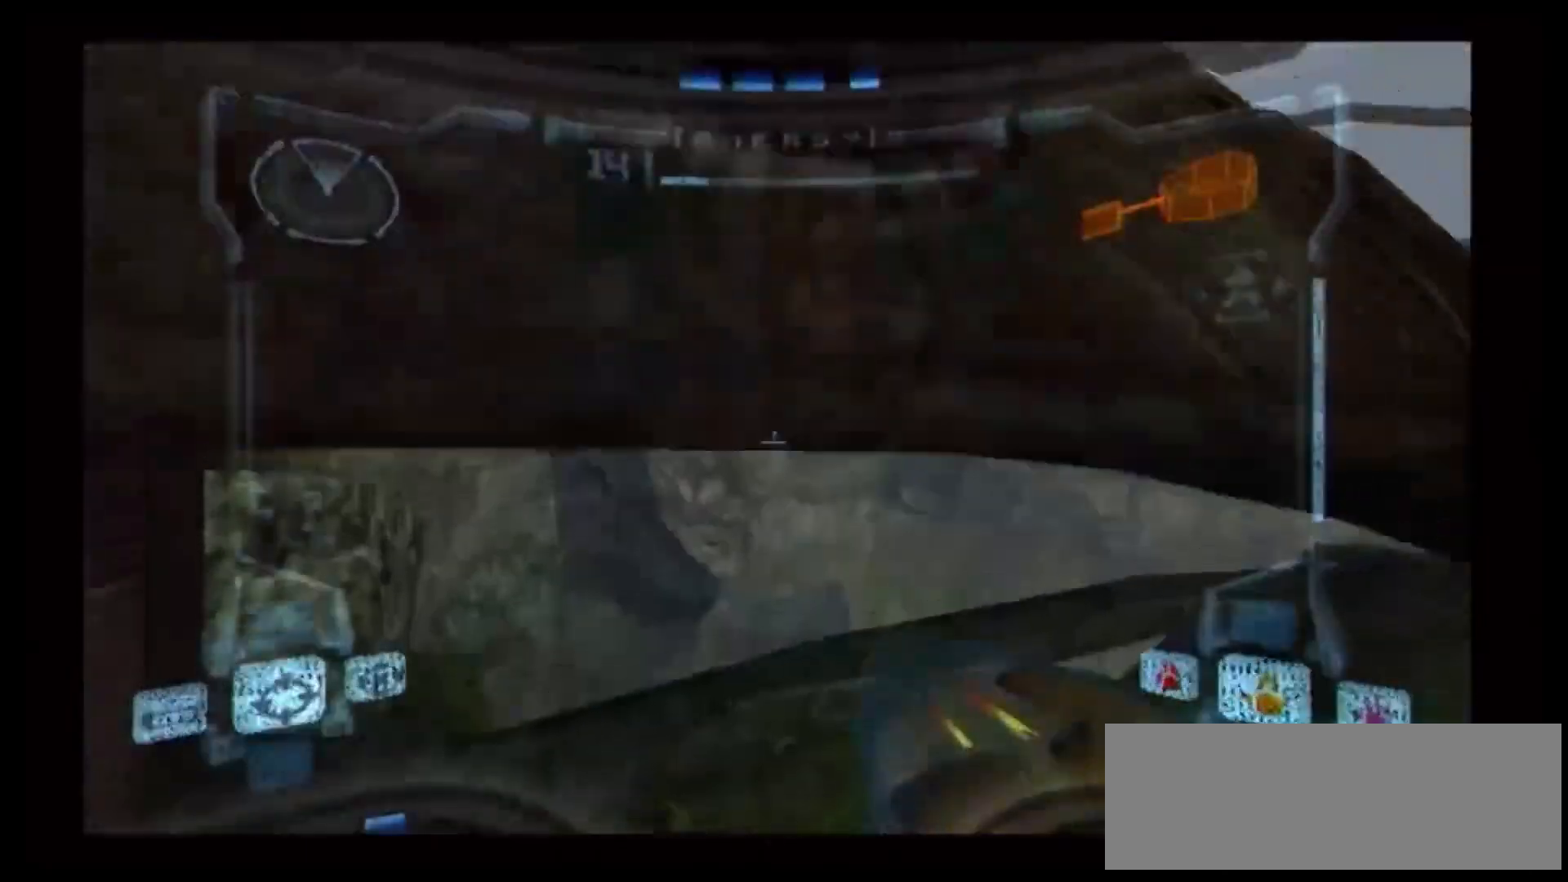
{"buttons": [], "left_stick": "up", "right_stick": "center", "events": [[83, "A", "down"], [183, "A", "up"], [400, "left_stick", "up"]]}
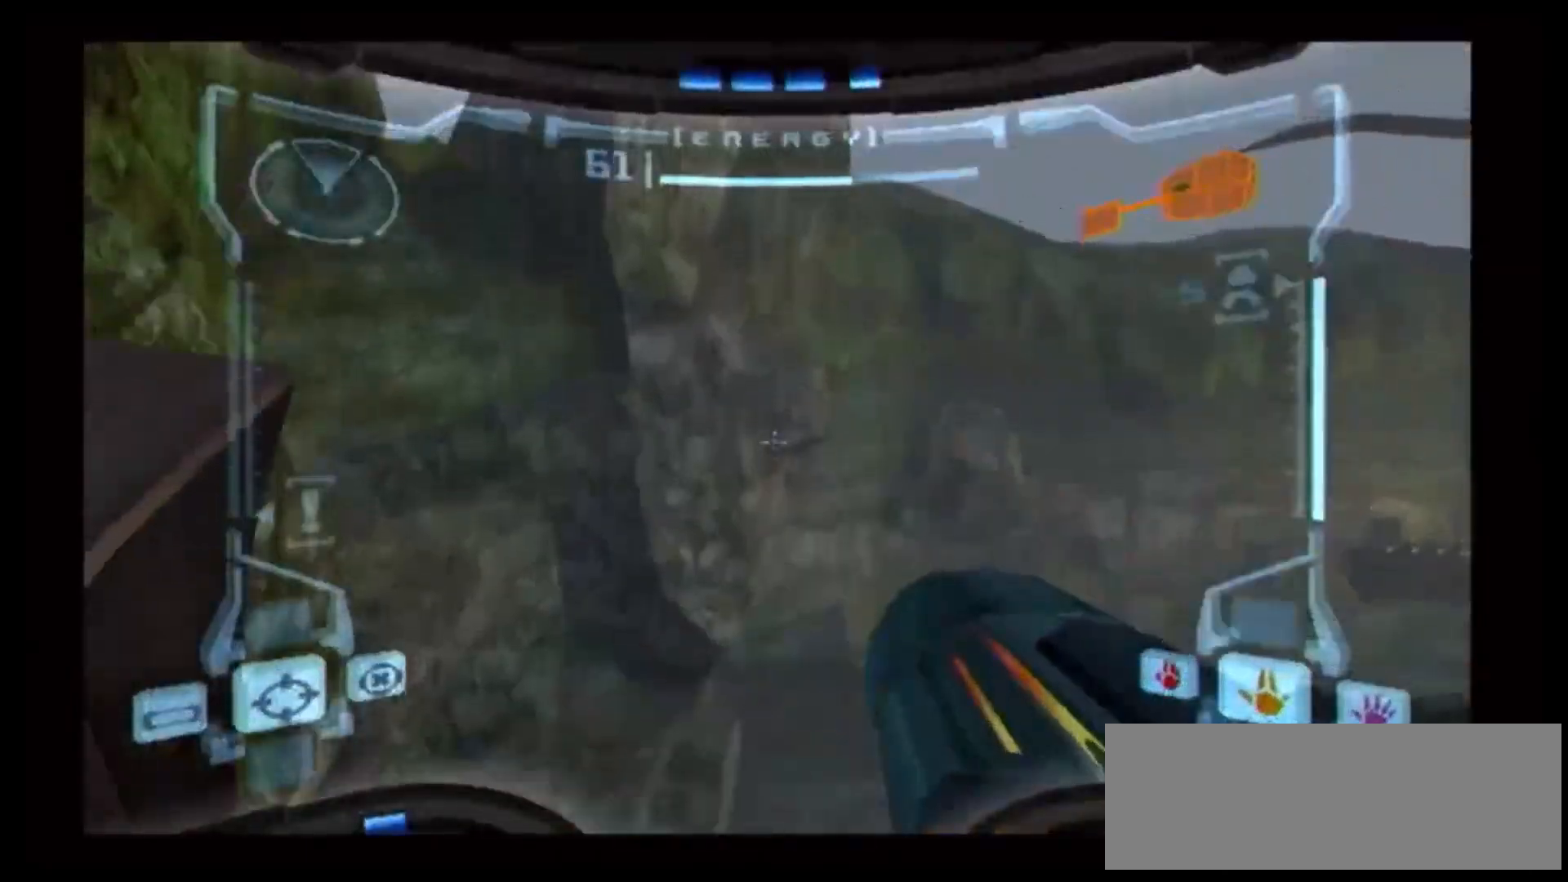
{"buttons": [], "left_stick": "up-right", "right_stick": "center", "events": [[117, "left_stick", "center"], [433, "left_stick", "up-right"]]}
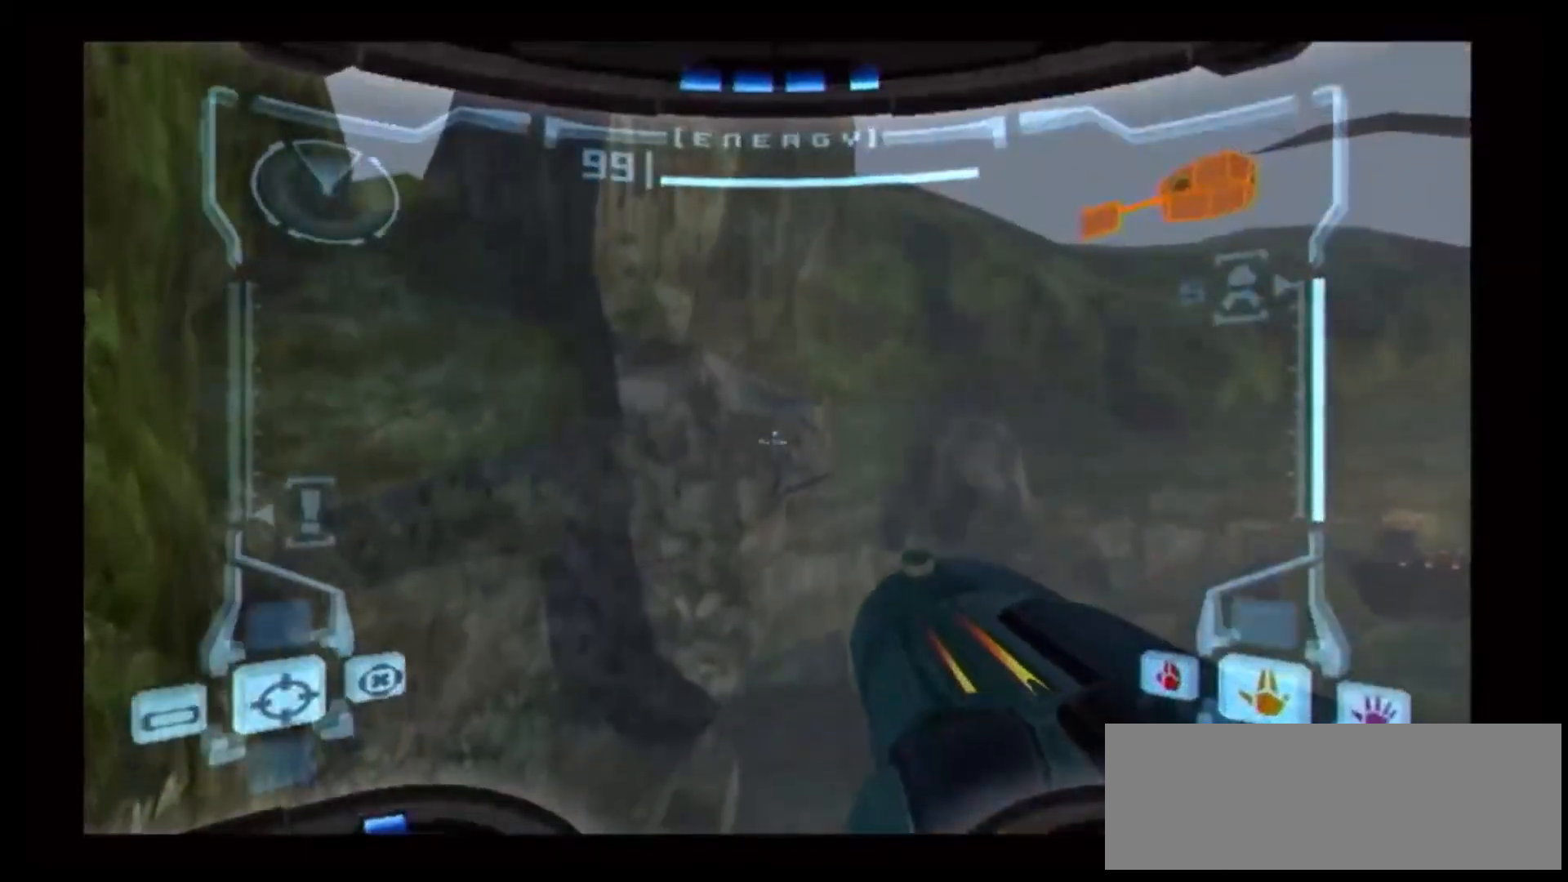
{"buttons": [], "left_stick": "center", "right_stick": "center", "events": [[50, "left_stick", "center"]]}
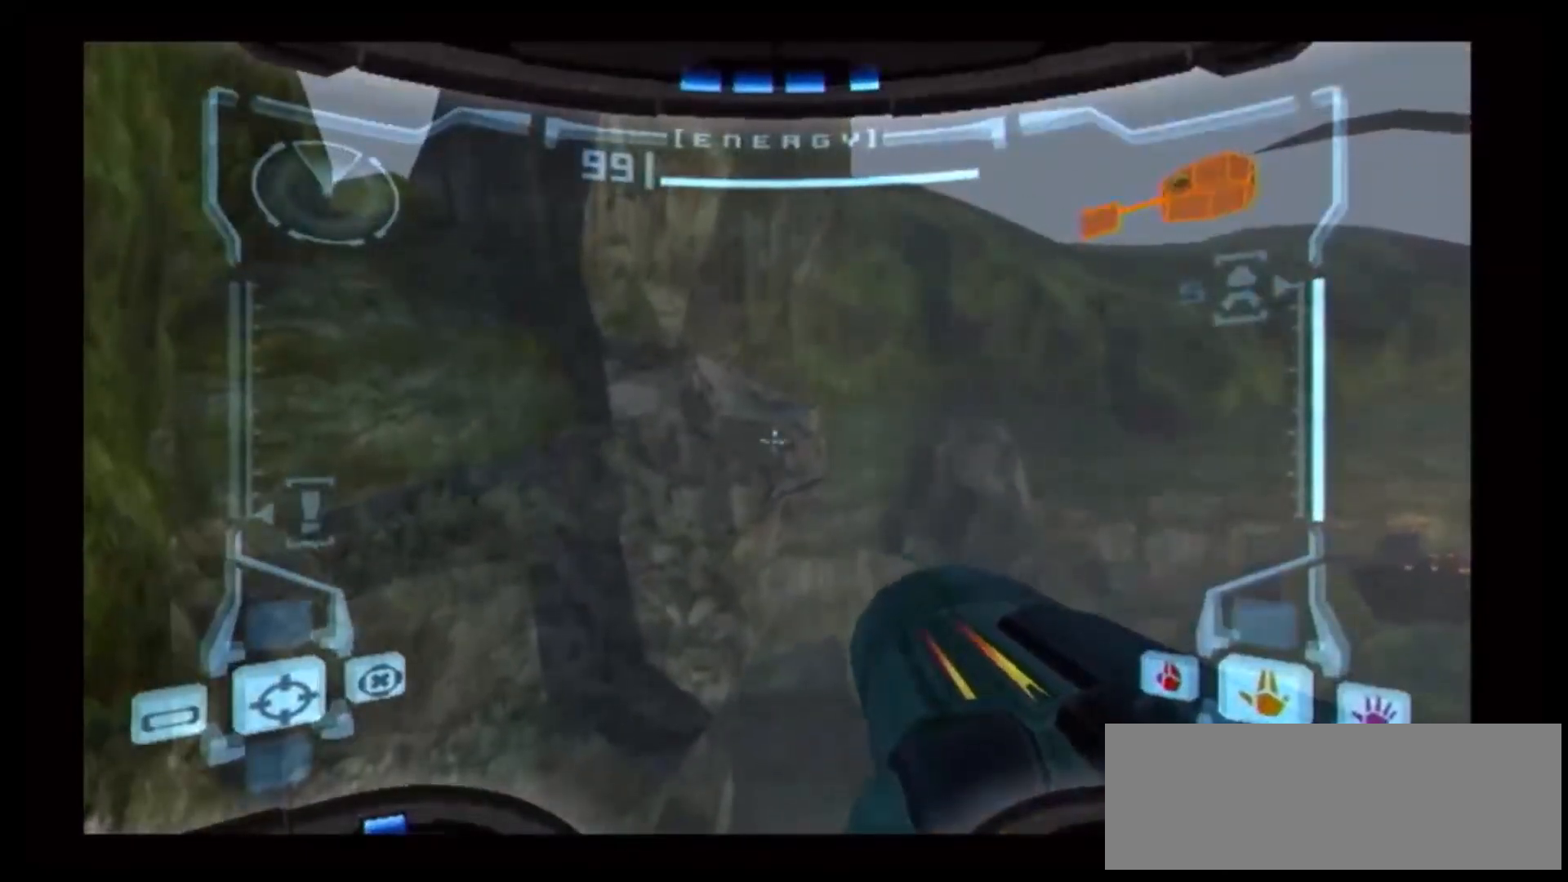
{"buttons": [], "left_stick": "center", "right_stick": "center", "events": [[117, "left_stick", "left"], [233, "left_stick", "center"]]}
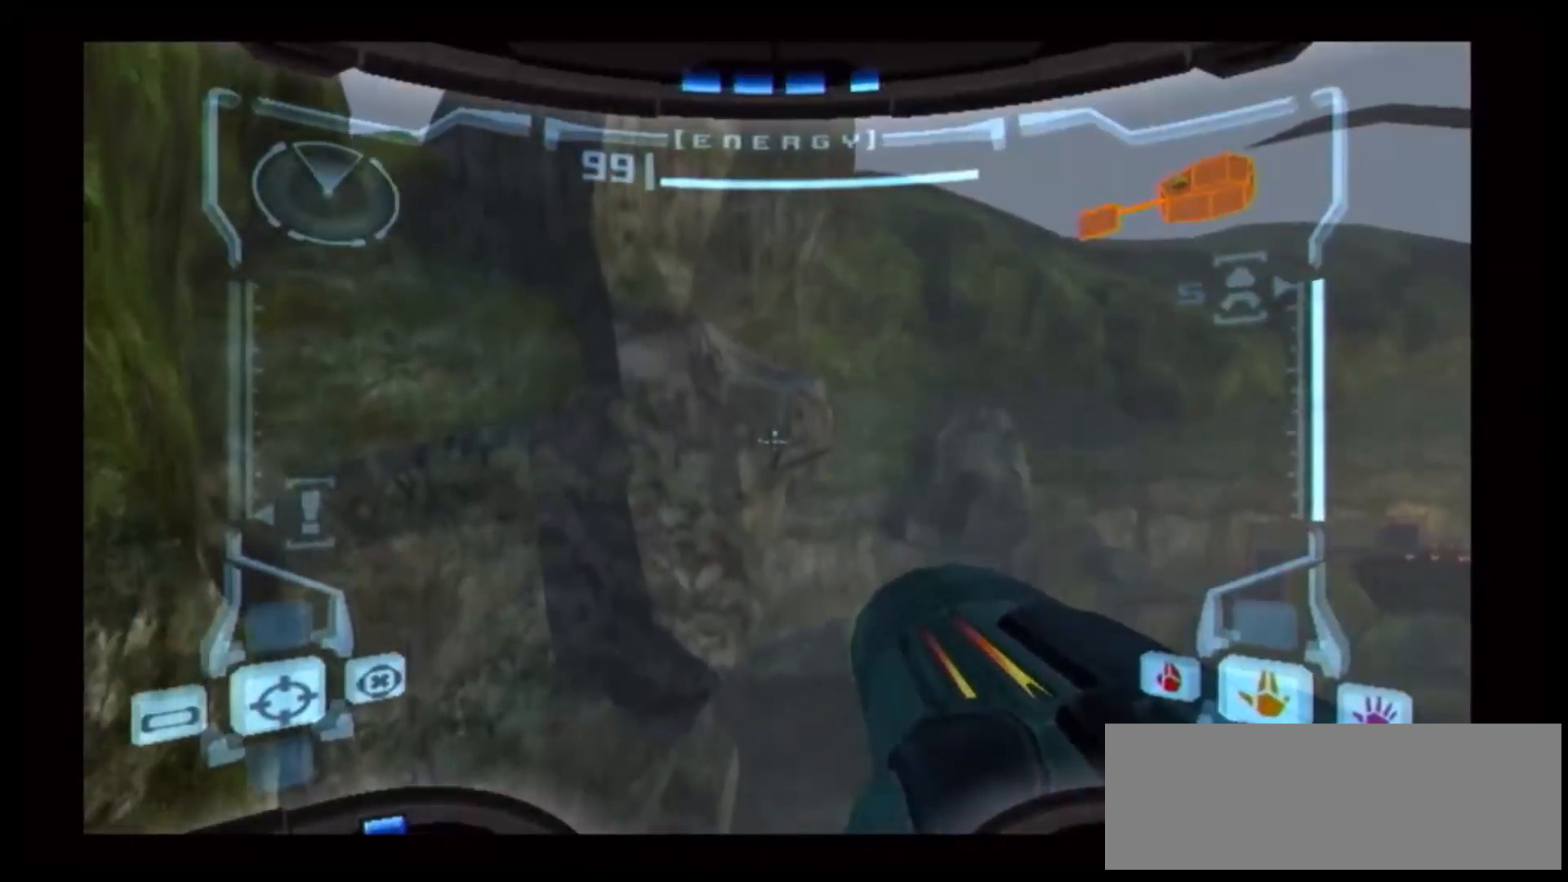
{"buttons": ["R1"], "left_stick": "up", "right_stick": "center", "events": [[317, "R1", "down"], [317, "left_stick", "up"]]}
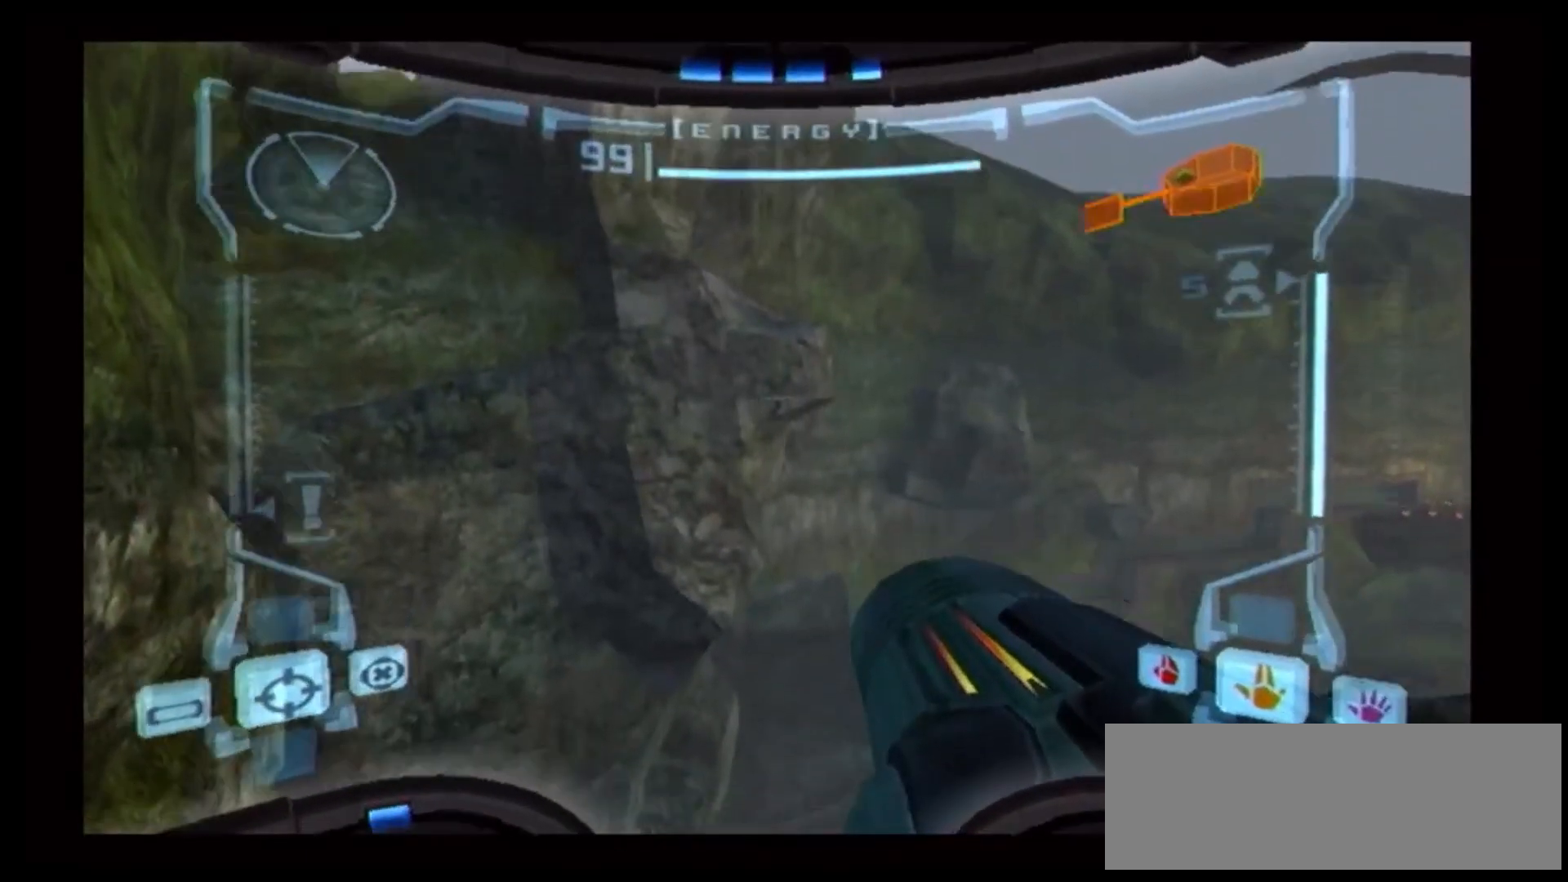
{"buttons": [], "left_stick": "center", "right_stick": "center", "events": [[117, "left_stick", "center"], [167, "left_stick", "down"], [383, "R1", "up"], [400, "left_stick", "center"]]}
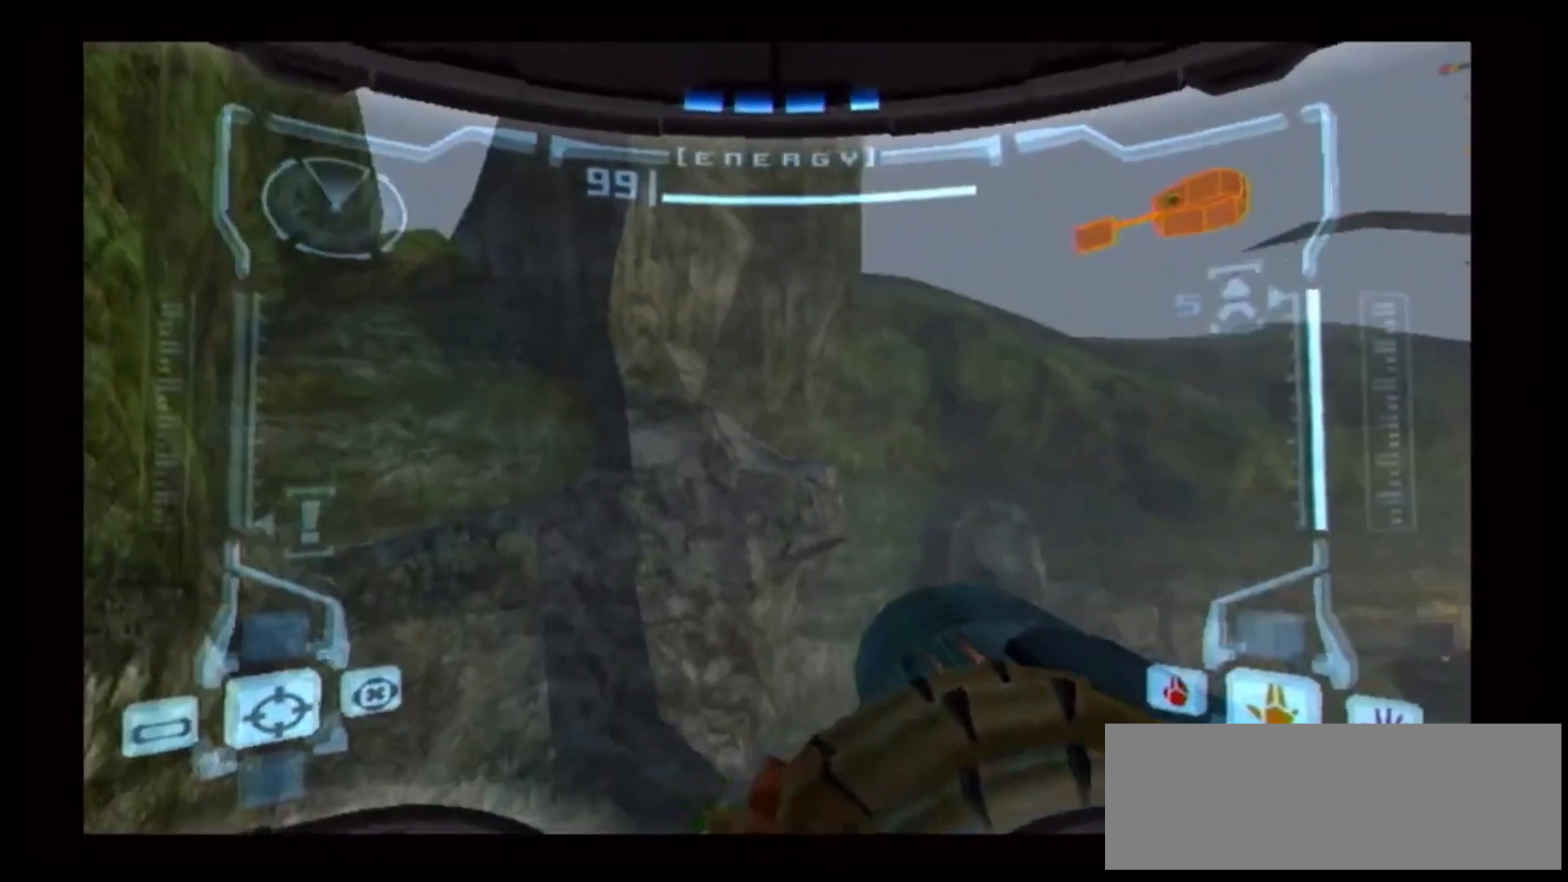
{"buttons": ["B"], "left_stick": "up", "right_stick": "center", "events": [[200, "left_stick", "up-right"], [283, "B", "down"], [383, "left_stick", "up"]]}
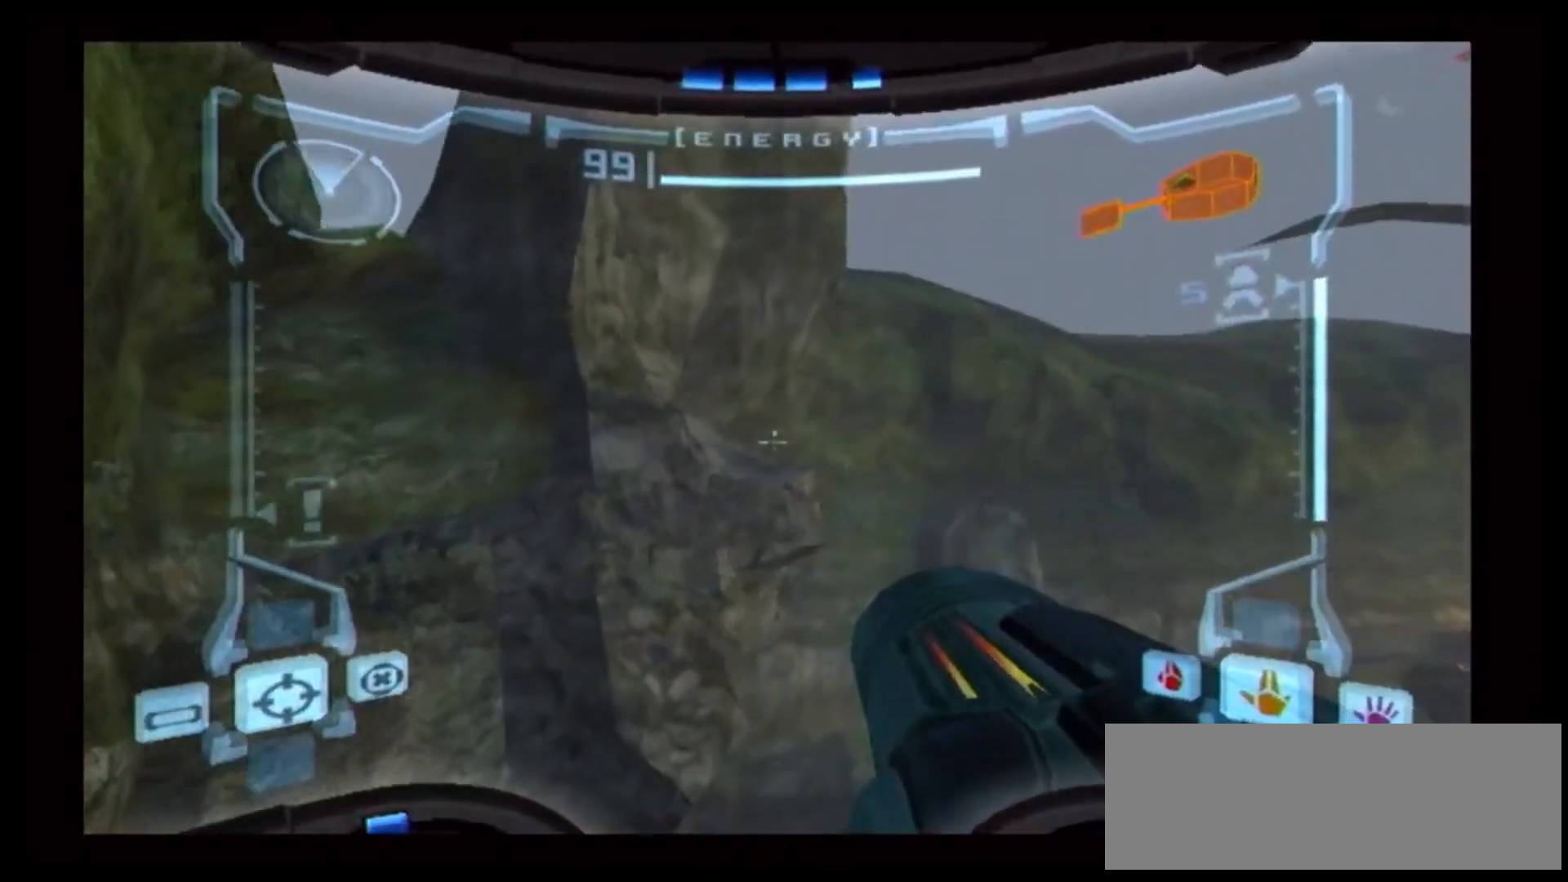
{"buttons": [], "left_stick": "center", "right_stick": "center", "events": [[183, "left_stick", "center"], [233, "left_stick", "down"], [400, "B", "up"], [417, "left_stick", "center"]]}
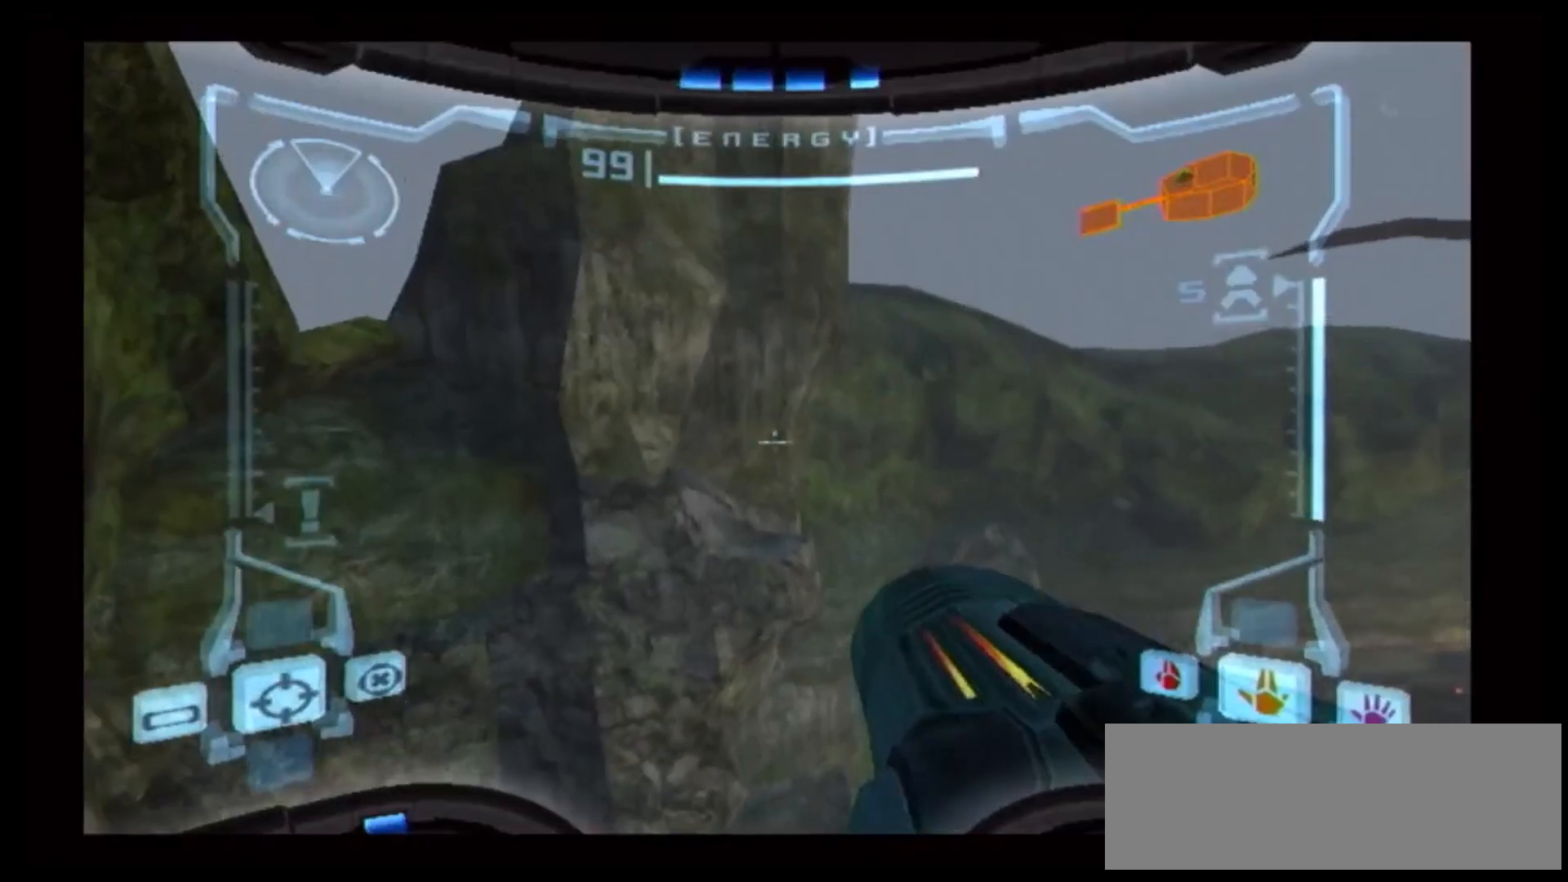
{"buttons": [], "left_stick": "center", "right_stick": "center", "events": [[317, "left_stick", "left"], [433, "left_stick", "center"]]}
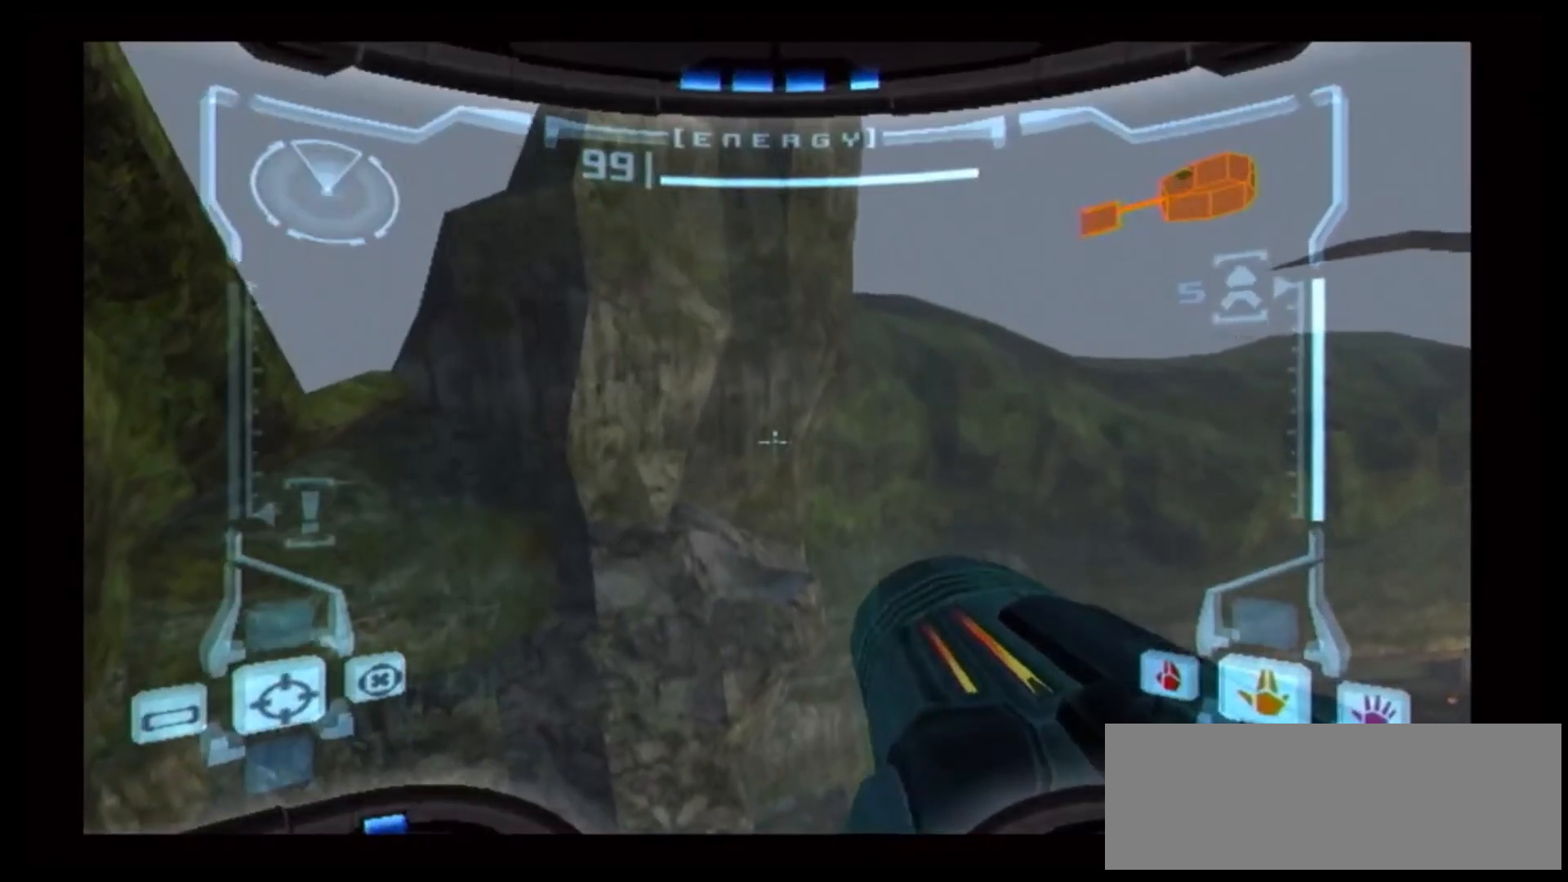
{"buttons": [], "left_stick": "center", "right_stick": "center", "events": []}
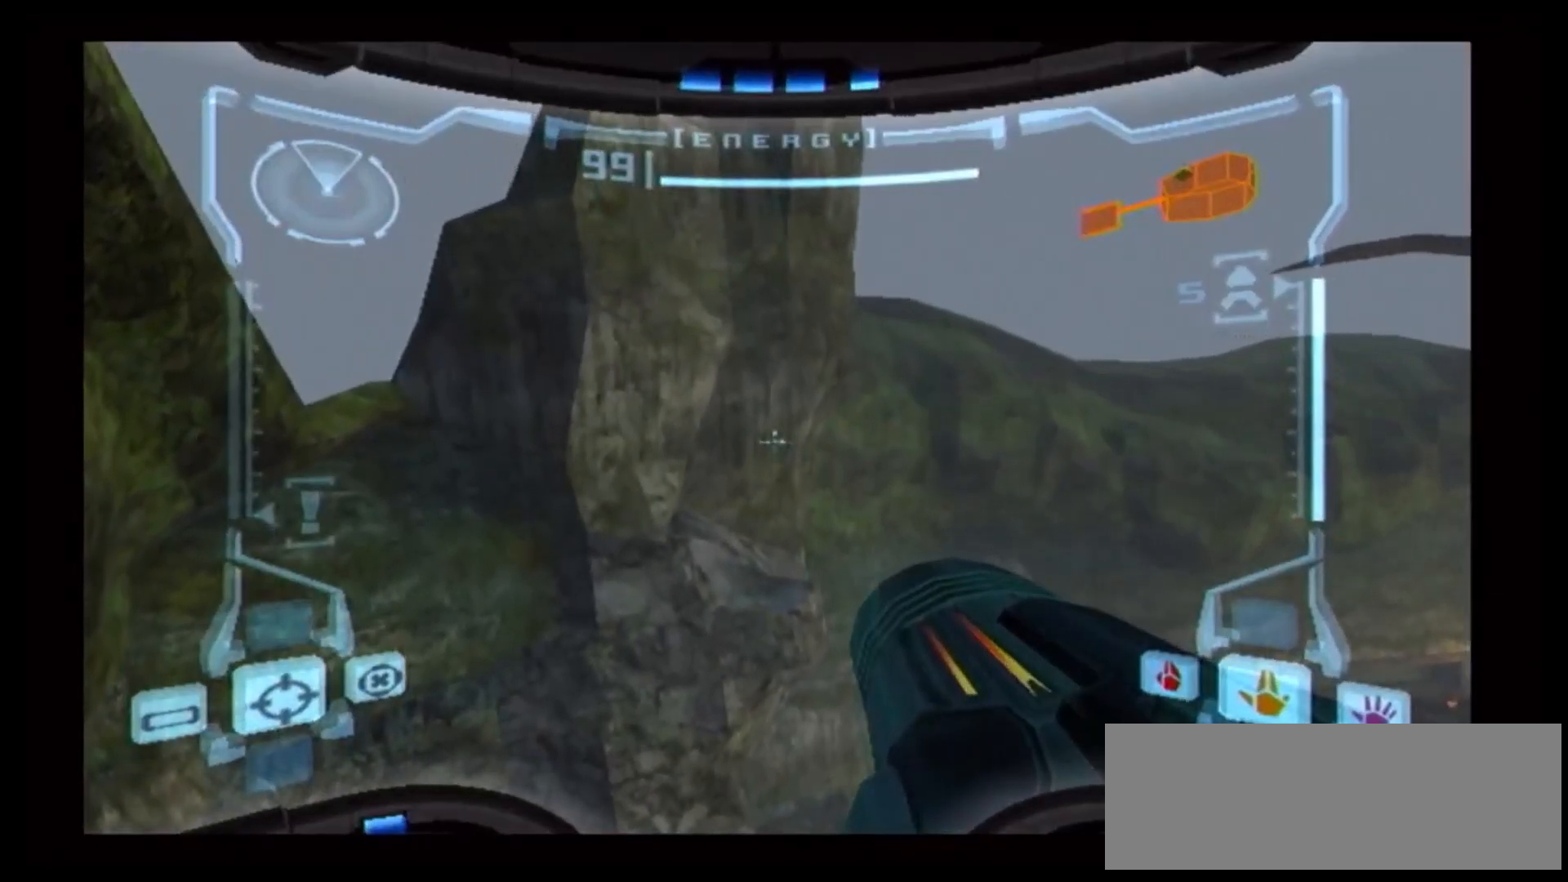
{"buttons": [], "left_stick": "center", "right_stick": "center", "events": []}
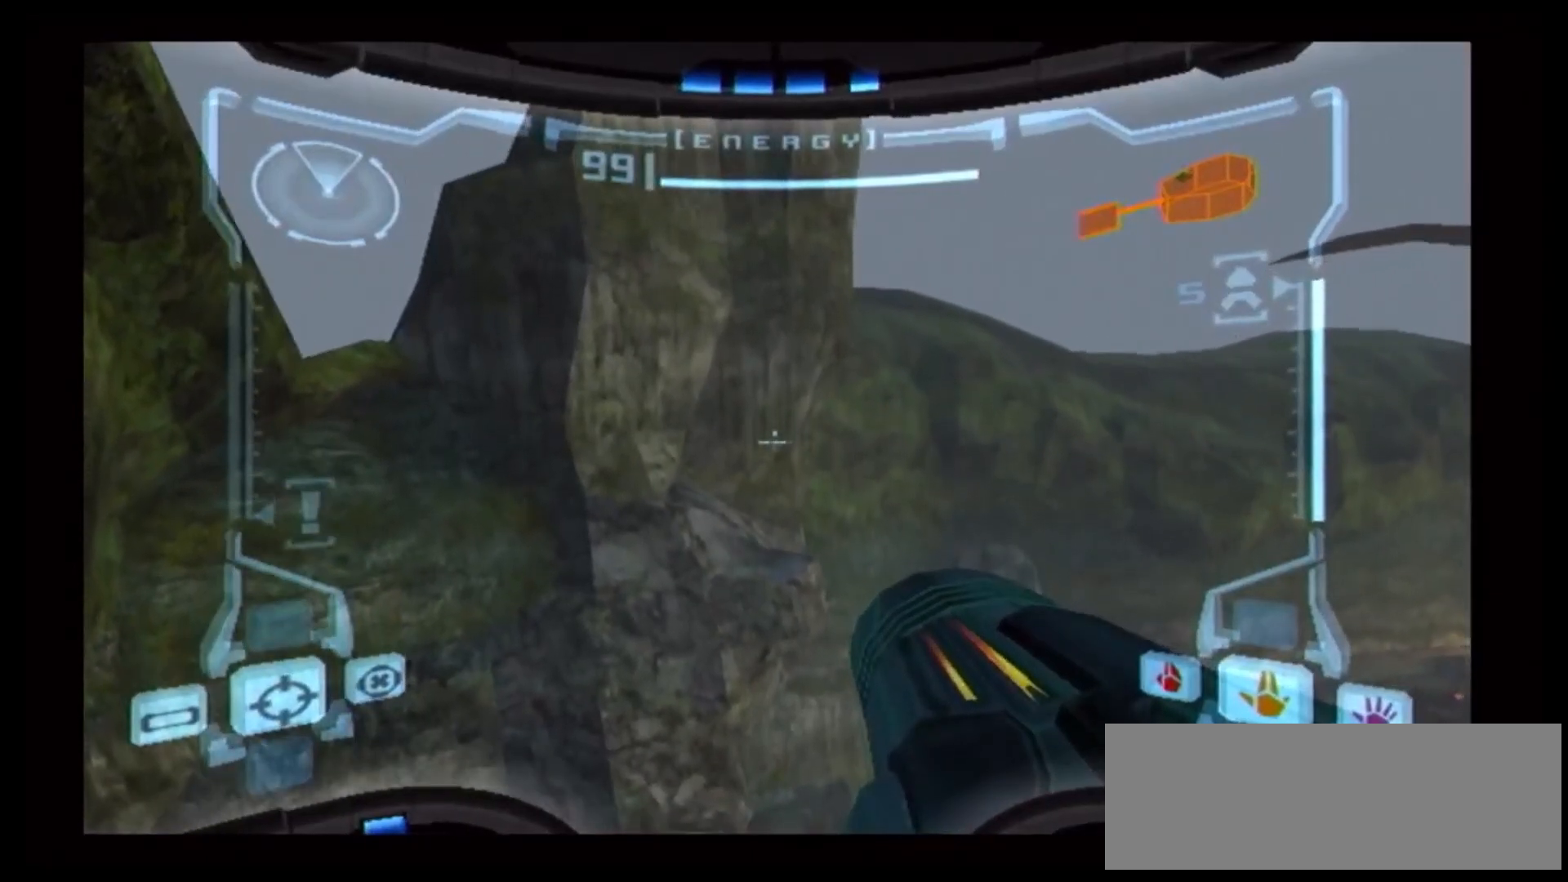
{"buttons": [], "left_stick": "center", "right_stick": "center", "events": []}
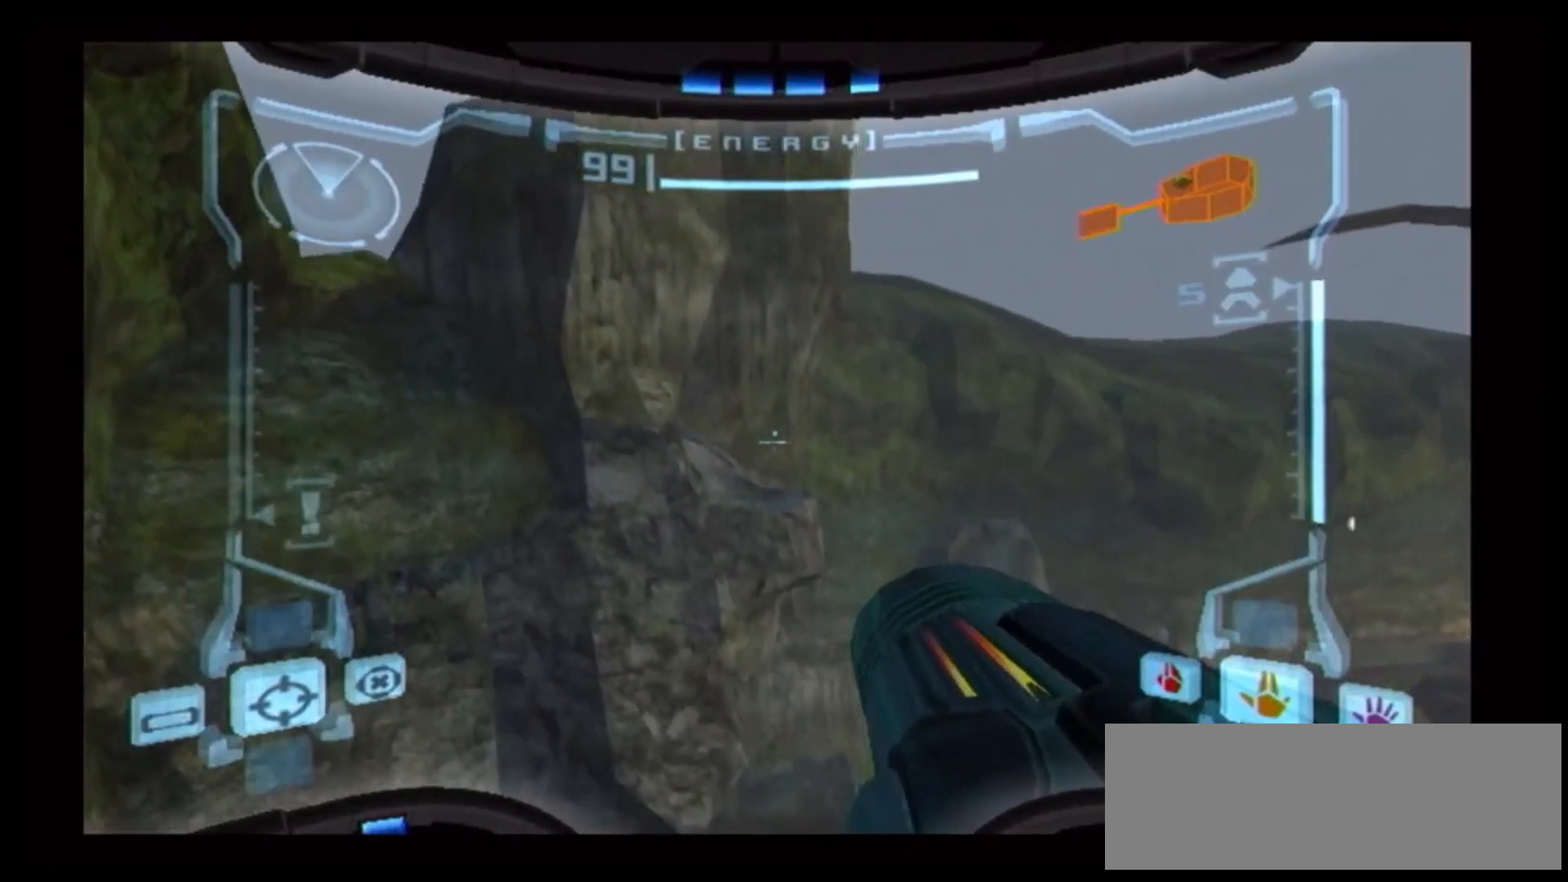
{"buttons": ["R1"], "left_stick": "up", "right_stick": "center", "events": [[433, "R1", "down"], [467, "left_stick", "up"]]}
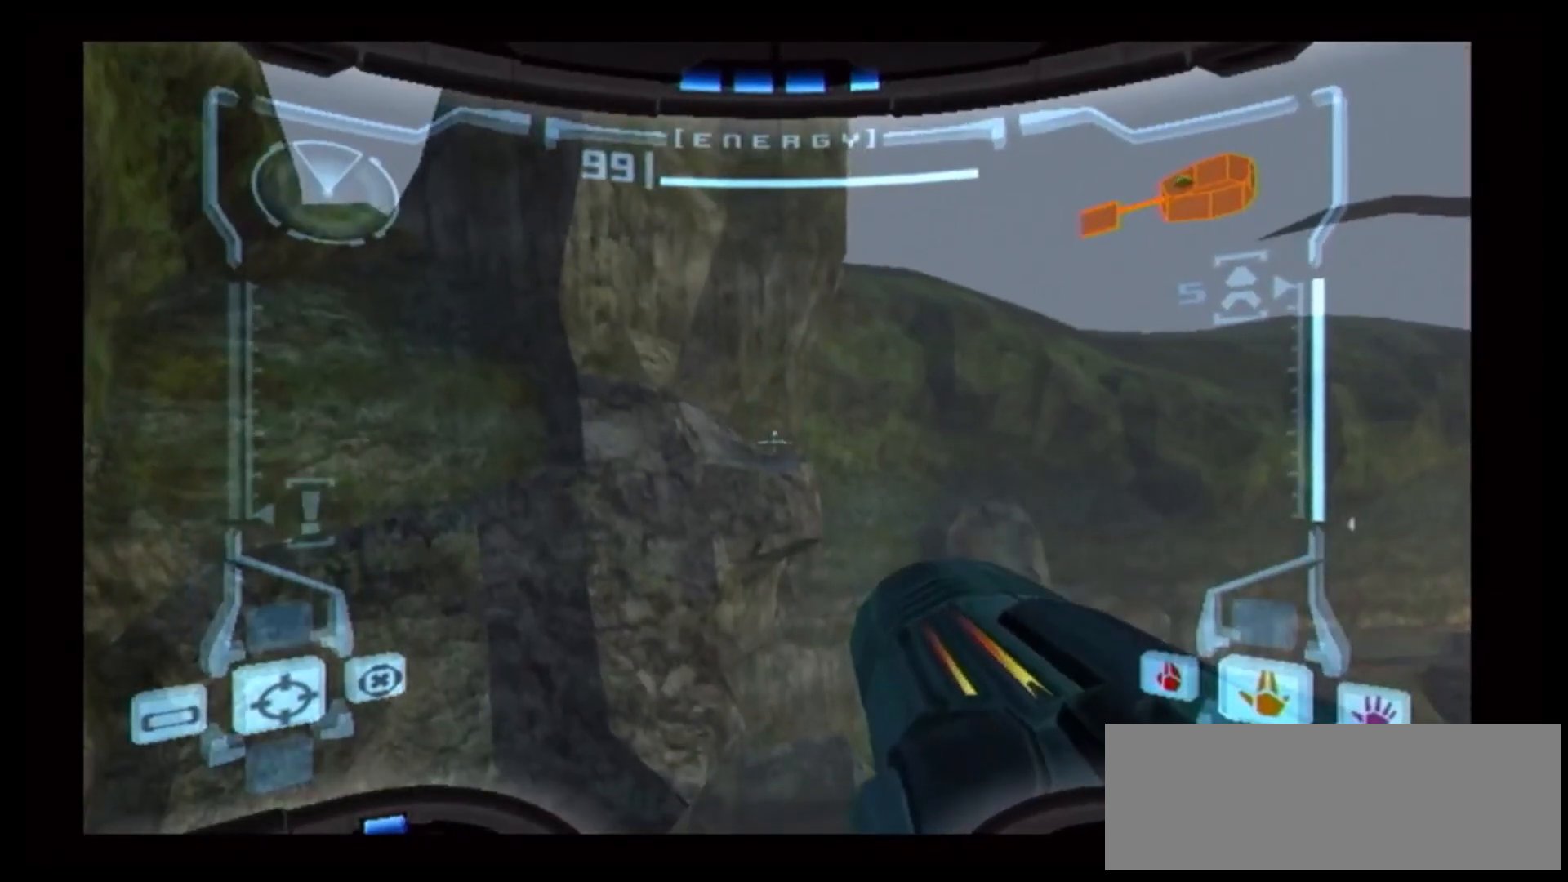
{"buttons": ["R1"], "left_stick": "up", "right_stick": "center", "events": []}